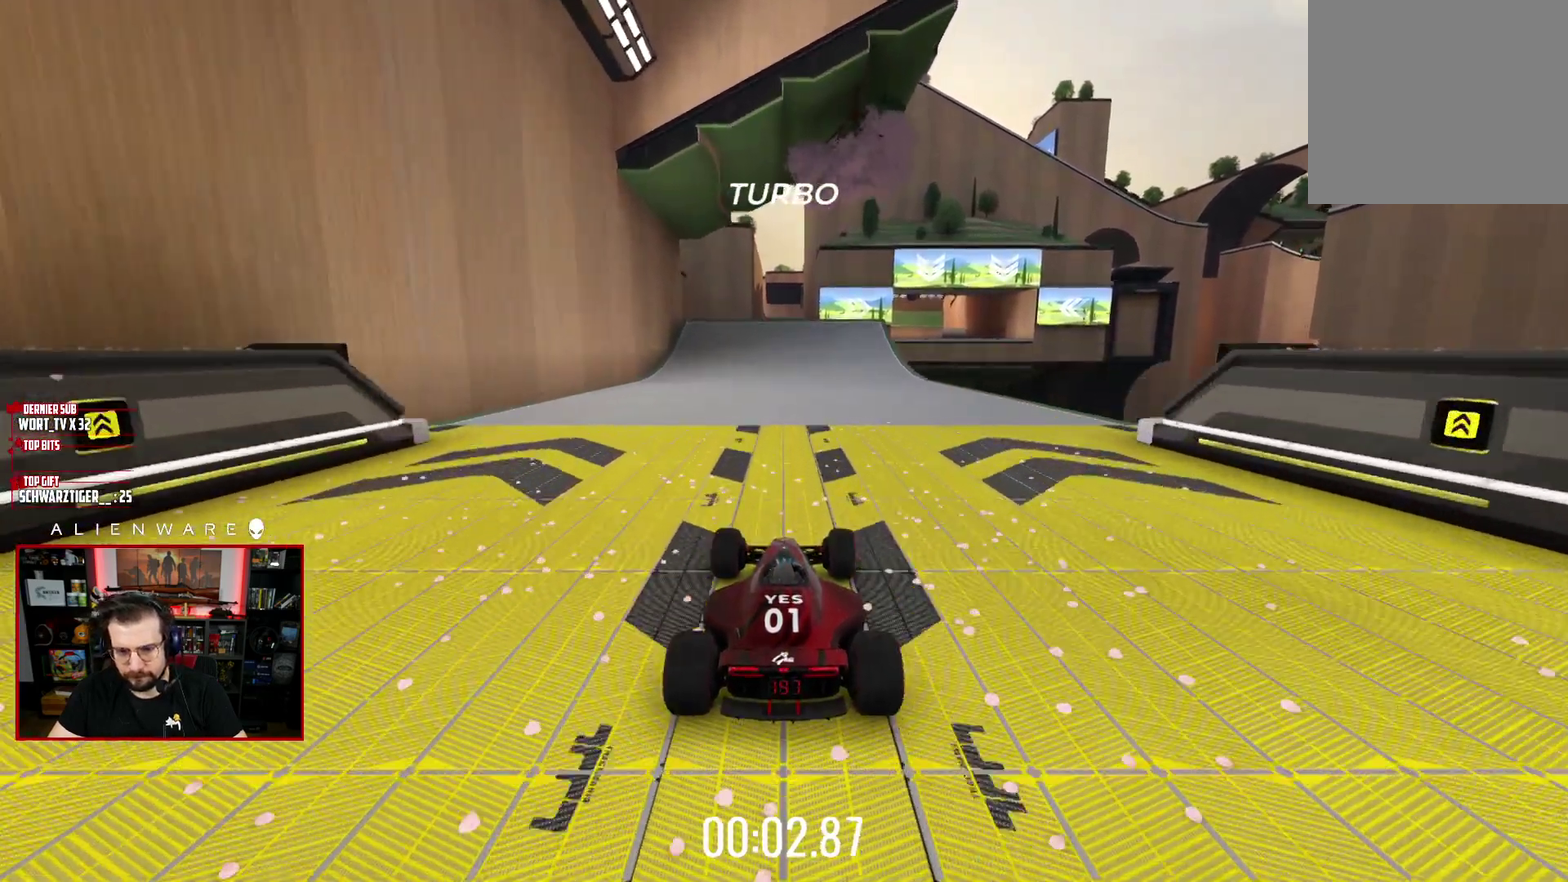
Gameplay with a controller (Xbox layout); each line is a JSON object with the inputs held at the frame after it. "events" lists button and stick changes between this image and that frame as [ms after this image, input, new state], when the widget could be followed in between. Not read: L1 R1.
{"buttons": ["X"], "left_stick": "center", "right_stick": "center"}
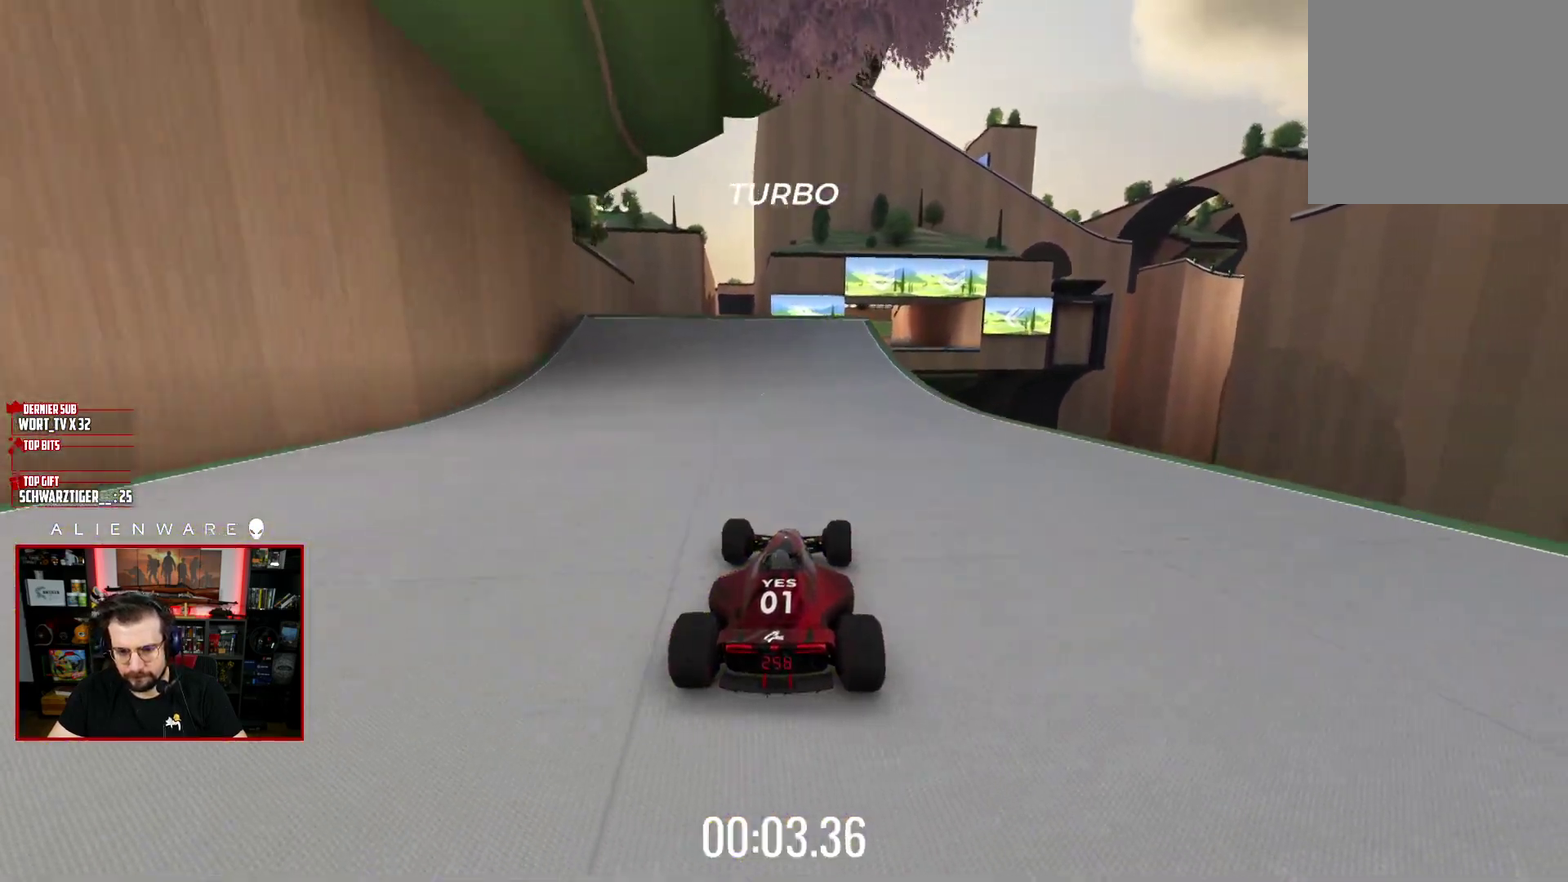
{"buttons": ["X"], "left_stick": "center", "right_stick": "center", "events": [[100, "left_stick", "right"], [367, "left_stick", "center"]]}
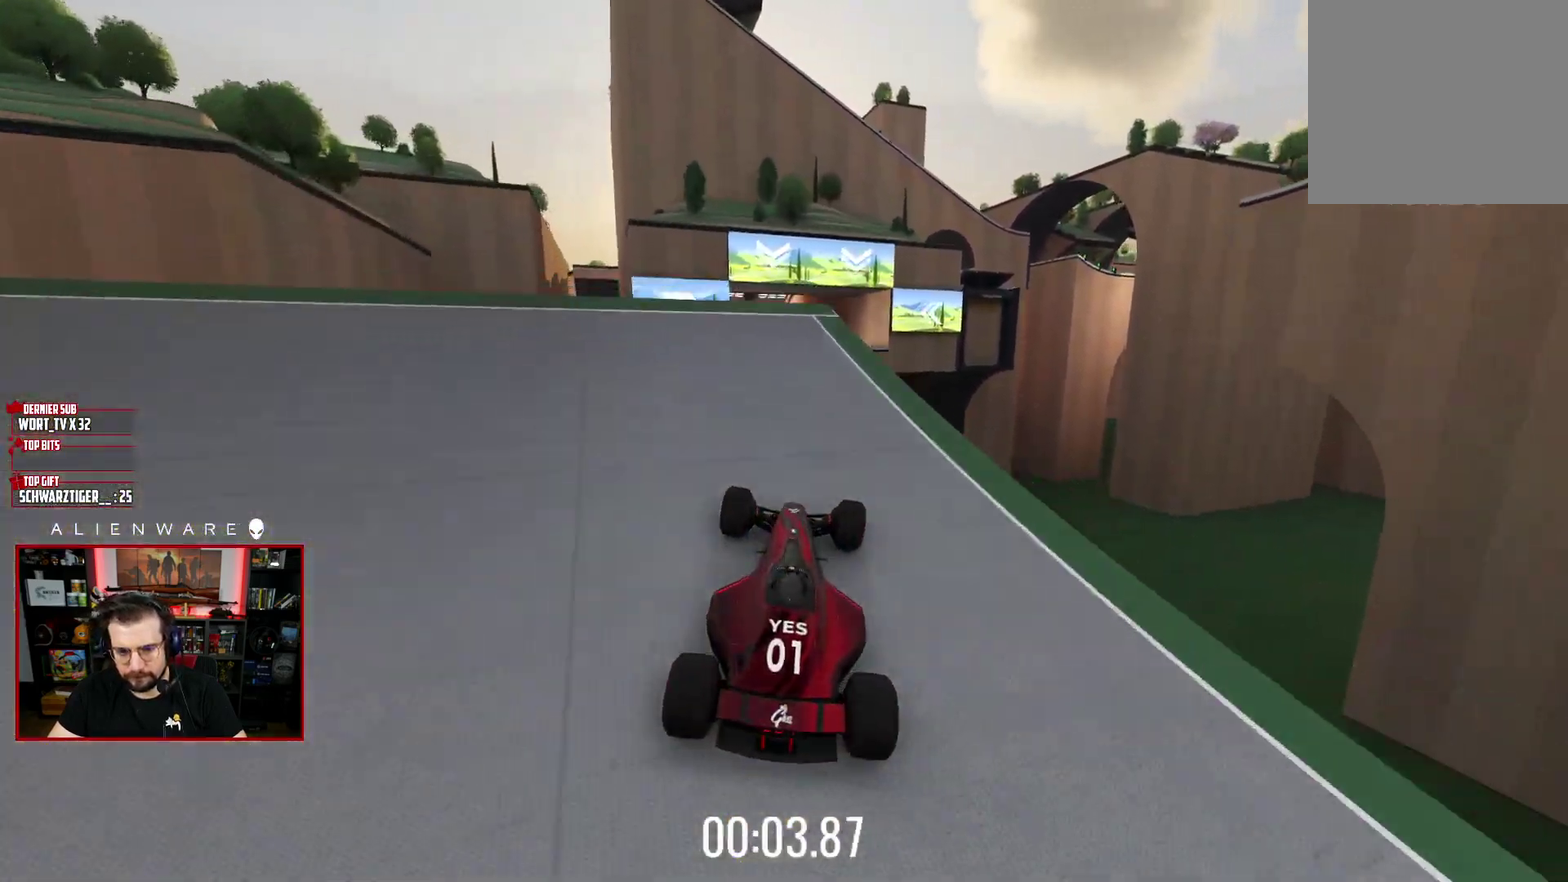
{"buttons": ["X"], "left_stick": "center", "right_stick": "center", "events": [[200, "left_stick", "up-left"], [300, "left_stick", "center"]]}
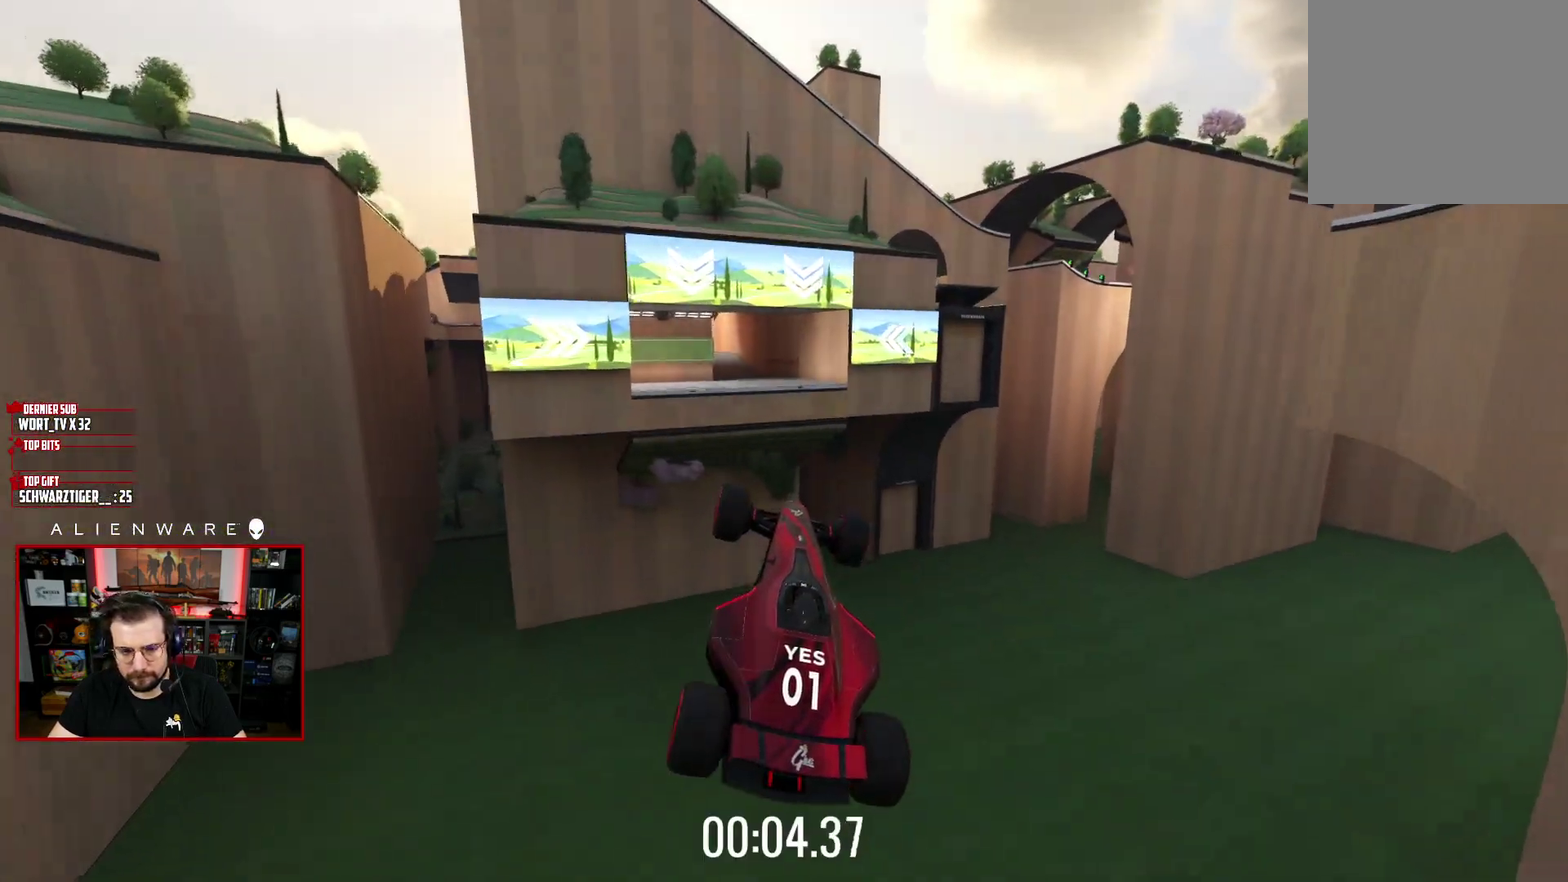
{"buttons": ["X"], "left_stick": "up-left", "right_stick": "center", "events": [[317, "left_stick", "up-left"]]}
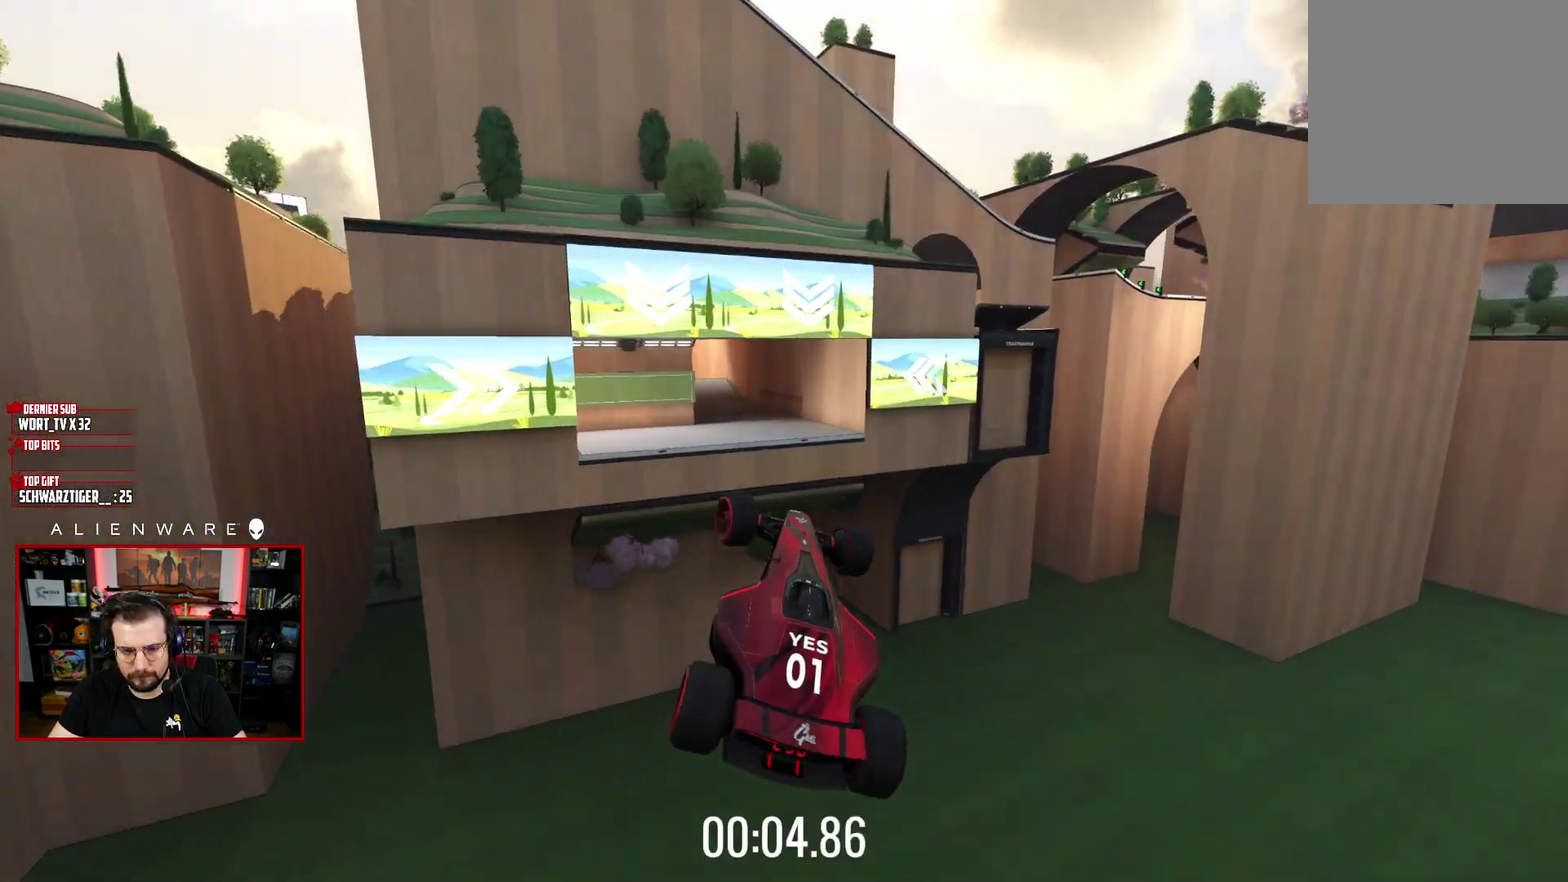
{"buttons": ["X"], "left_stick": "up-left", "right_stick": "center", "events": []}
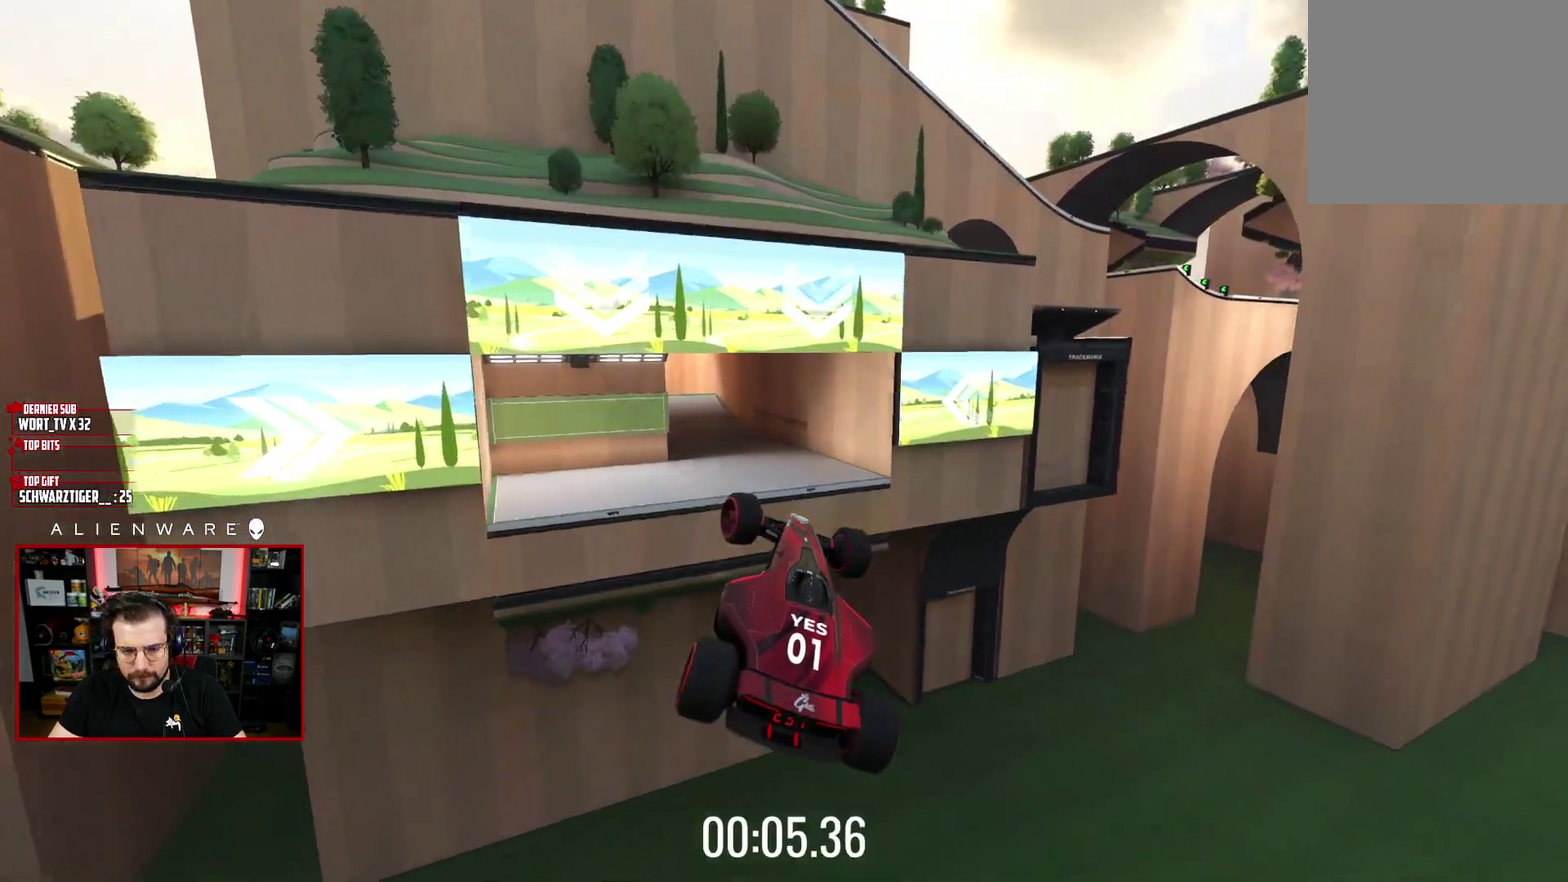
{"buttons": ["X"], "left_stick": "up-left", "right_stick": "center", "events": []}
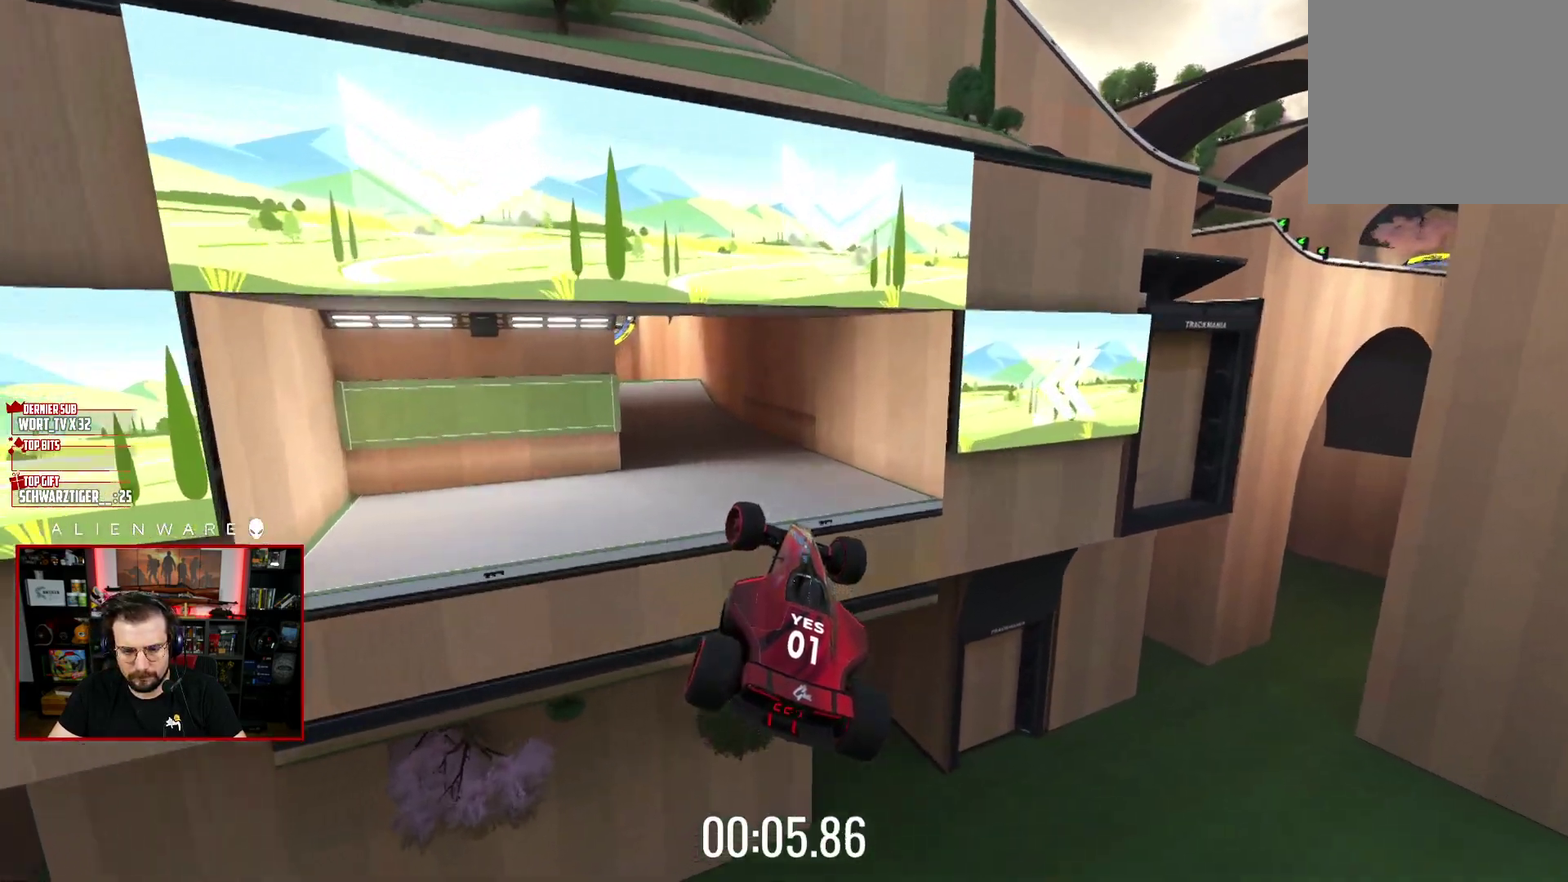
{"buttons": [], "left_stick": "center", "right_stick": "center", "events": [[200, "X", "up"], [317, "B", "down"], [317, "left_stick", "center"], [467, "B", "up"]]}
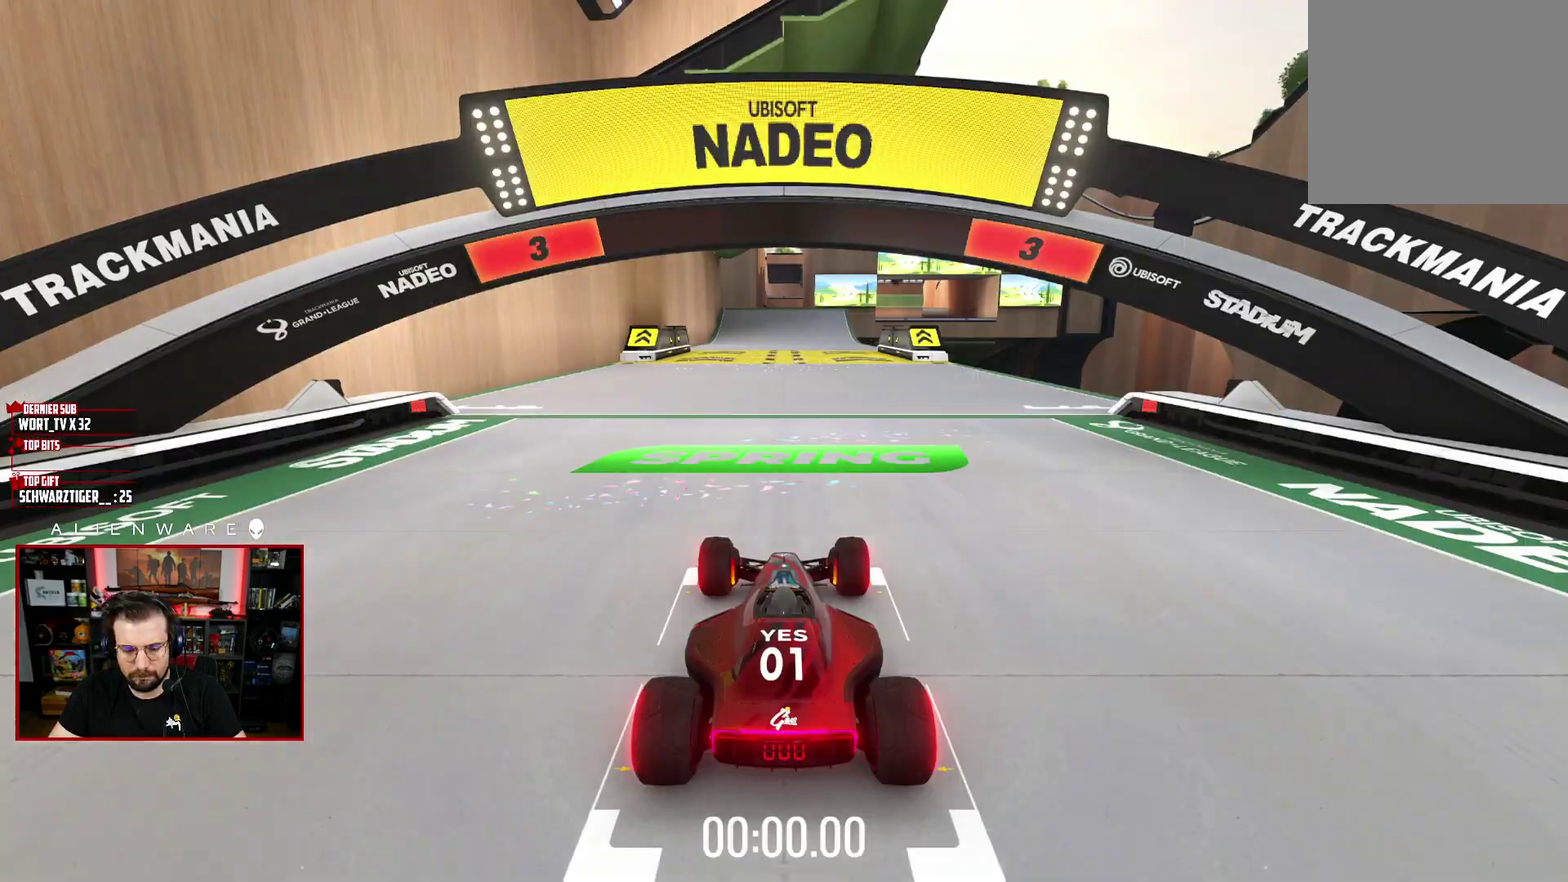
{"buttons": ["X"], "left_stick": "center", "right_stick": "center", "events": [[67, "X", "down"]]}
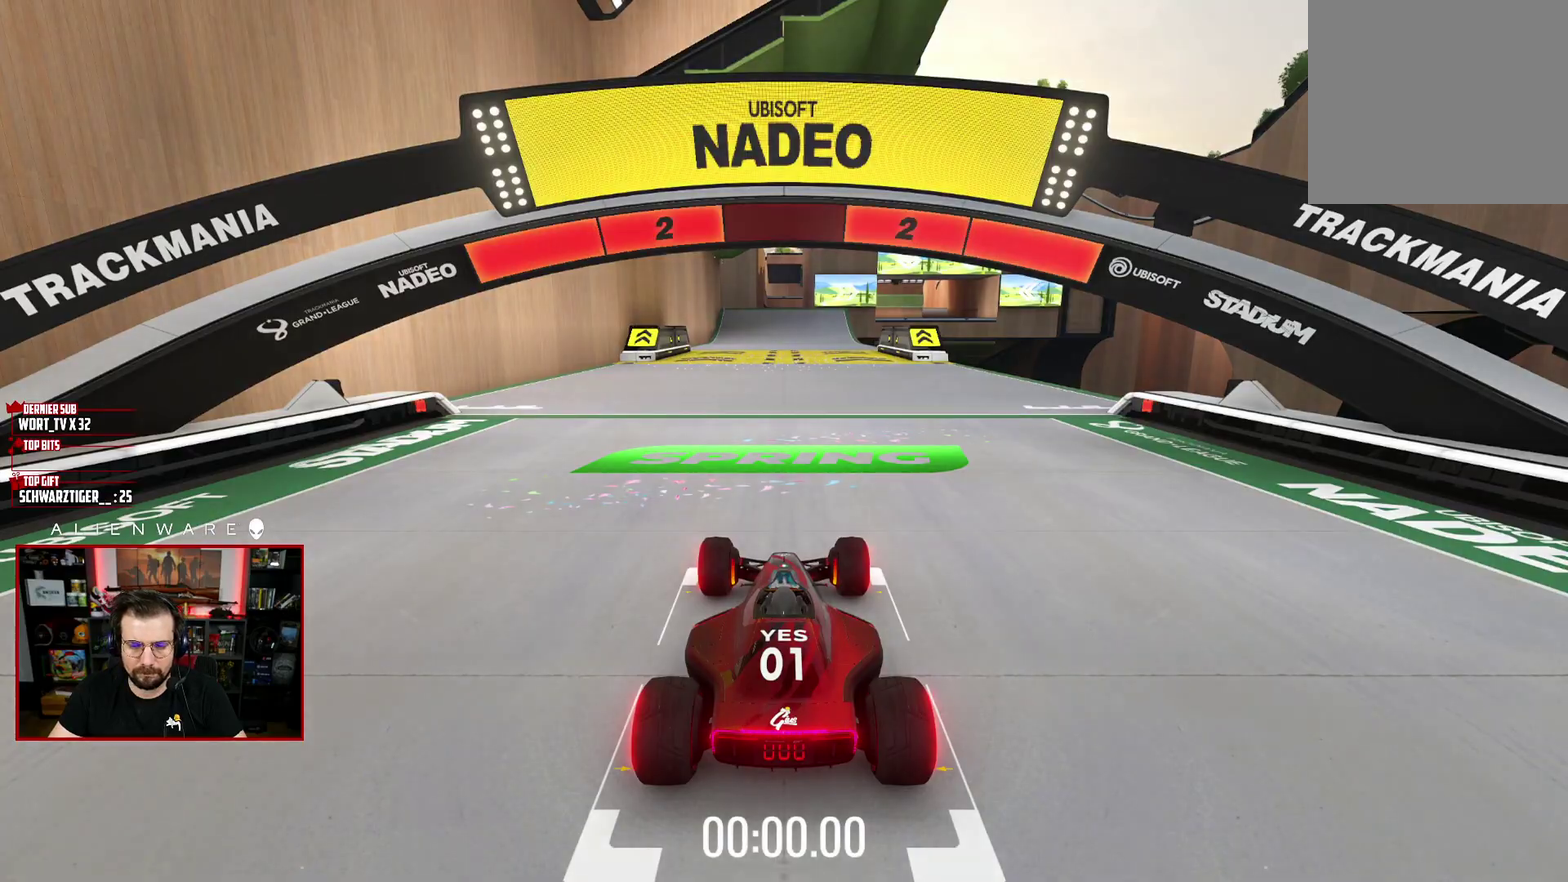
{"buttons": ["X"], "left_stick": "center", "right_stick": "center", "events": []}
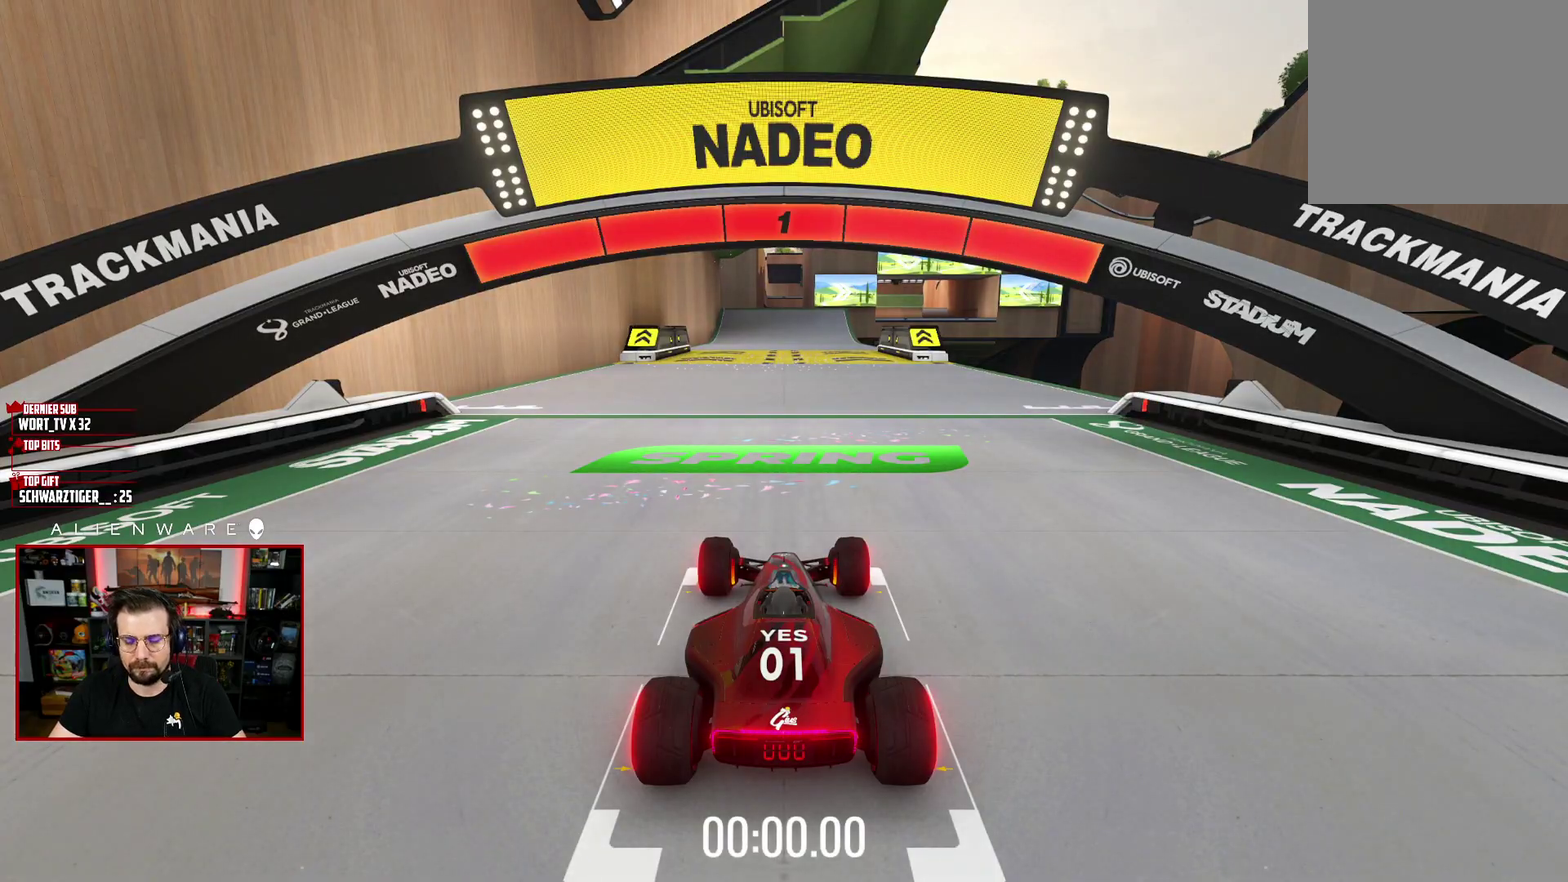
{"buttons": ["X"], "left_stick": "center", "right_stick": "center", "events": []}
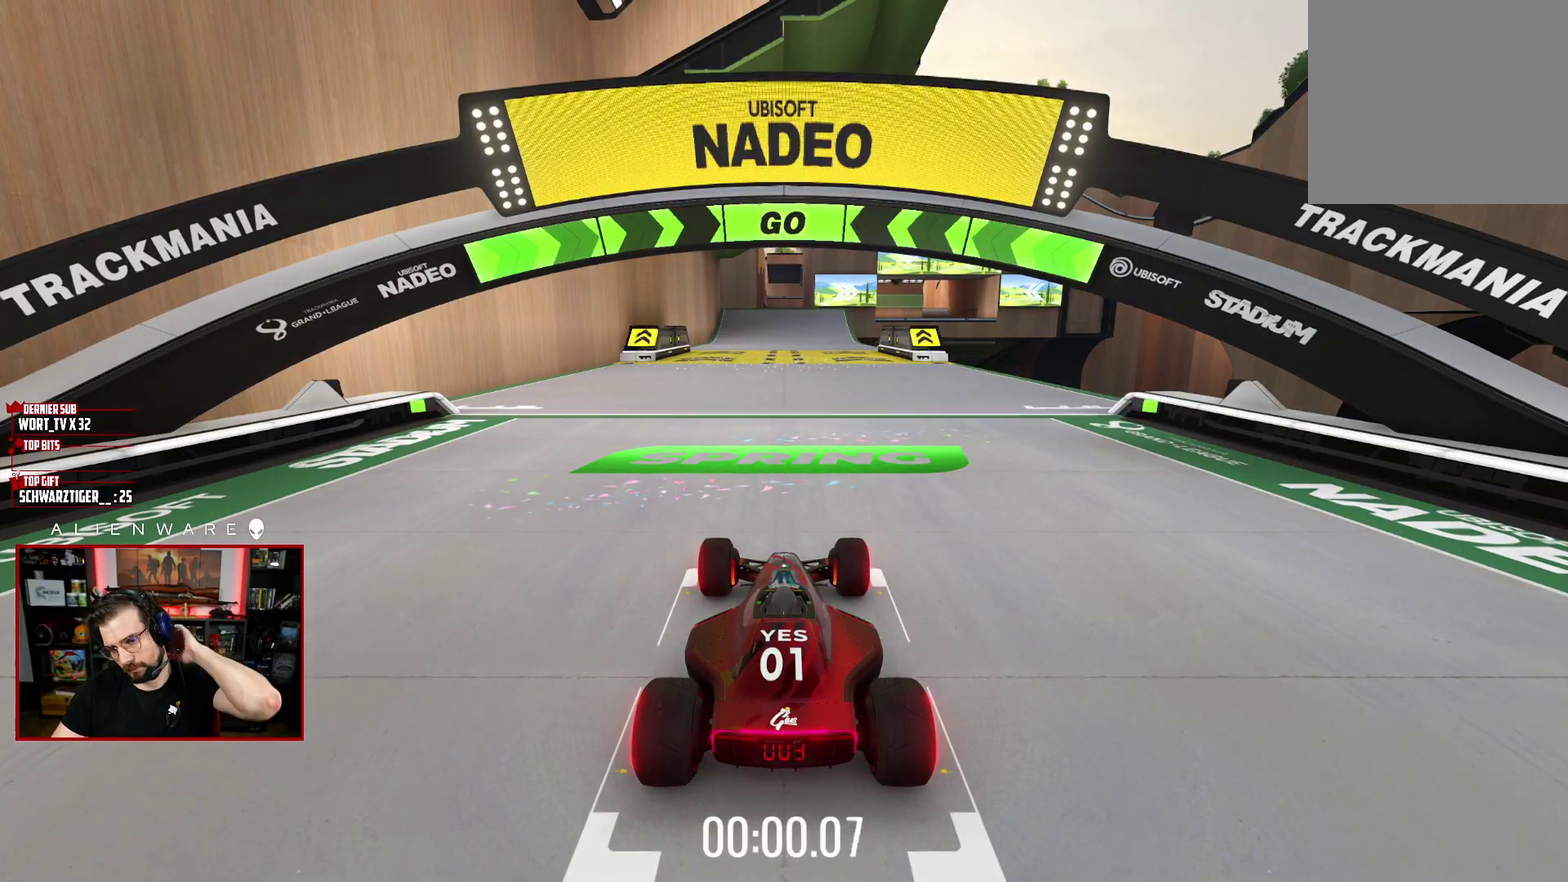
{"buttons": ["X"], "left_stick": "center", "right_stick": "center", "events": []}
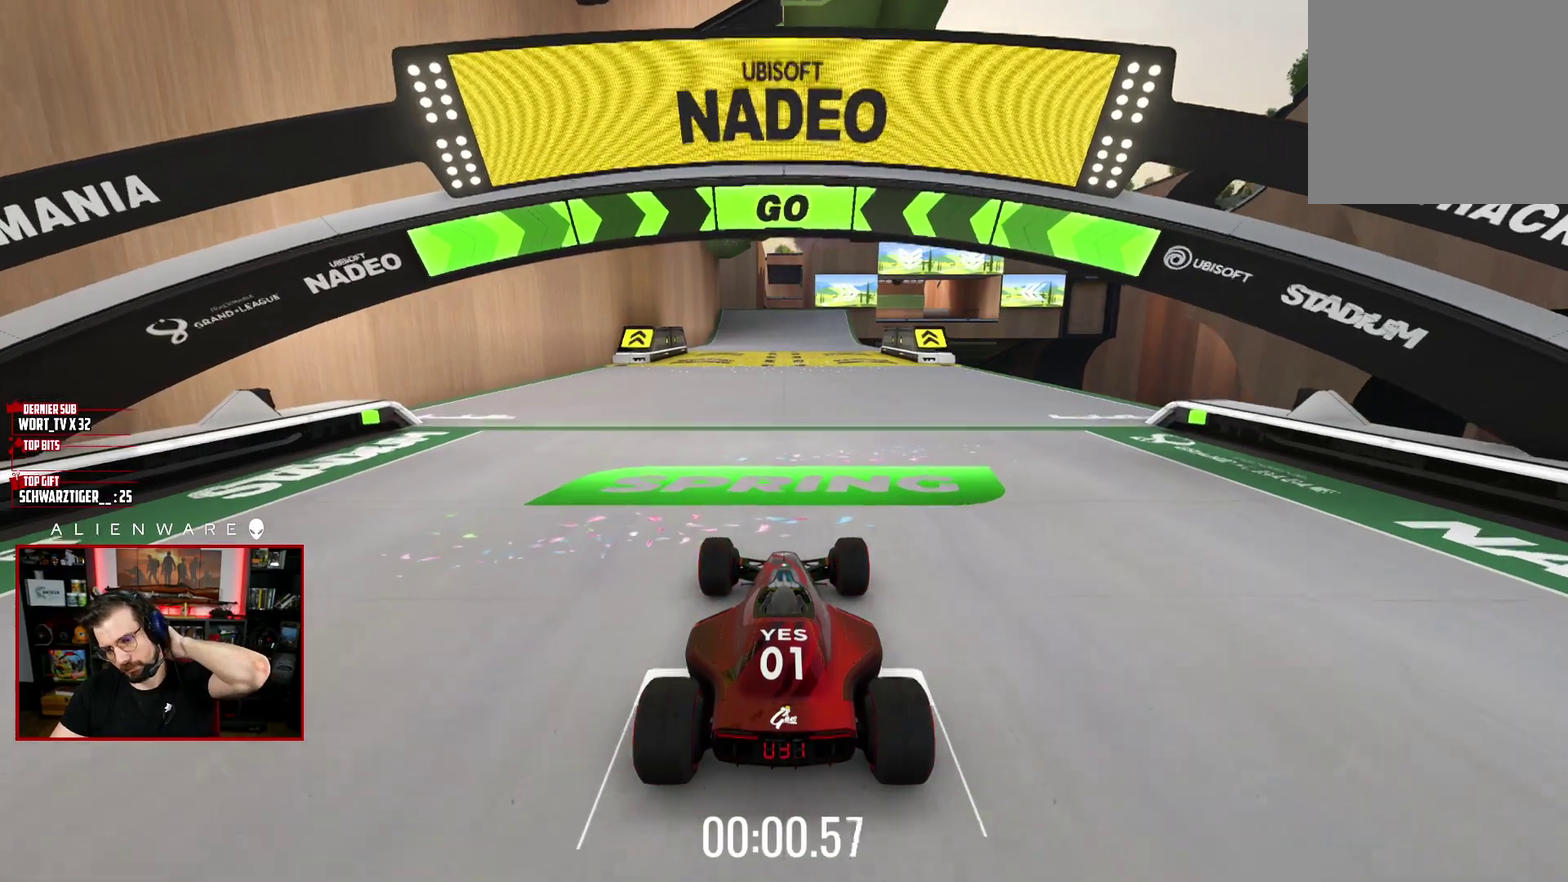
{"buttons": ["X"], "left_stick": "center", "right_stick": "center", "events": []}
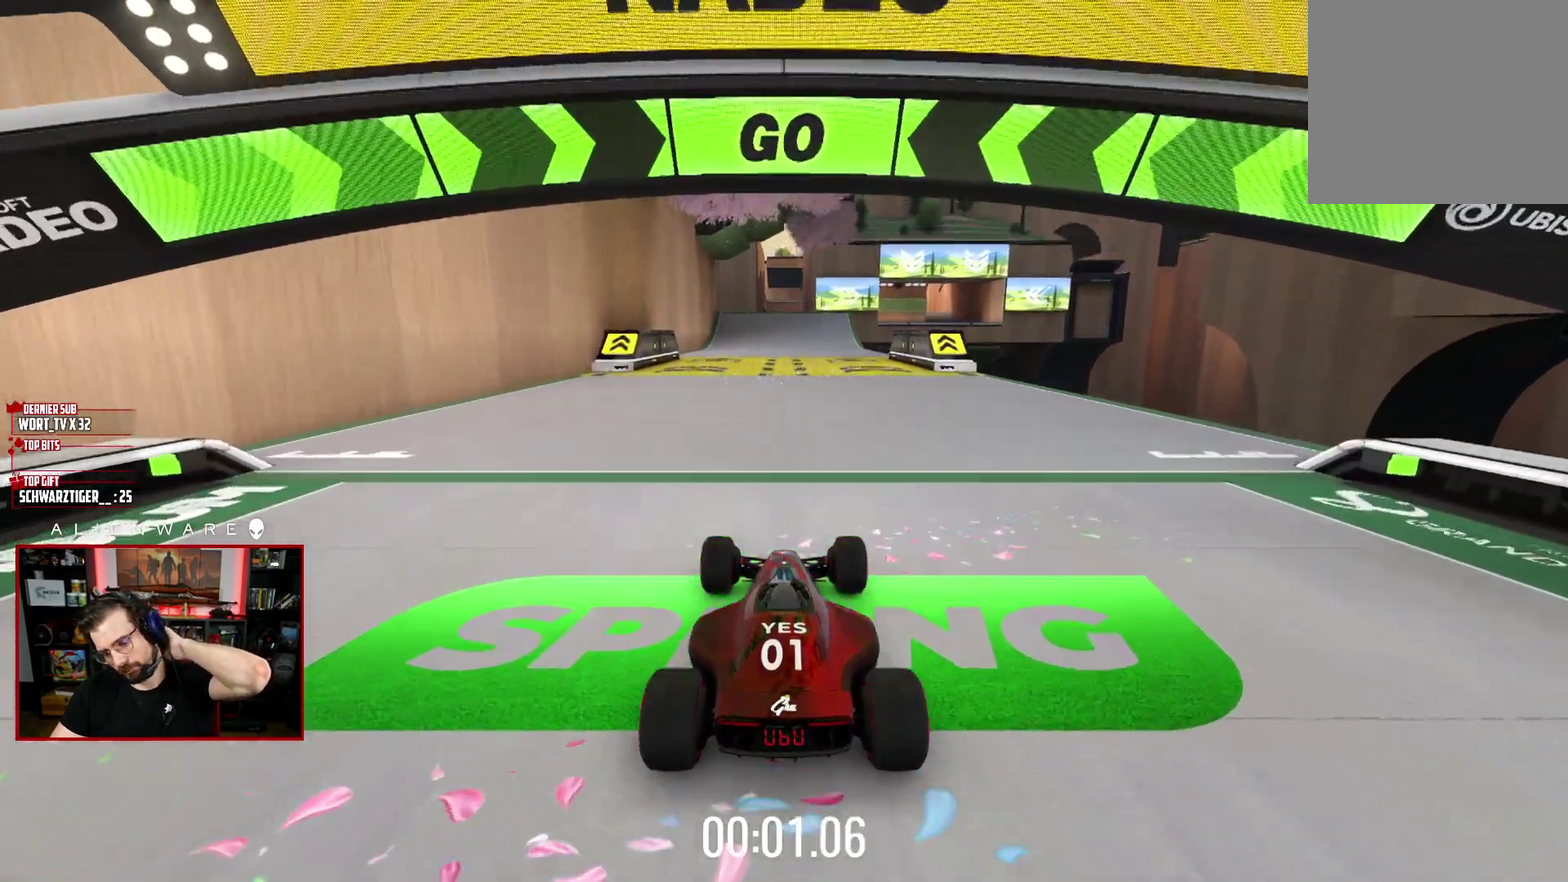
{"buttons": ["X"], "left_stick": "center", "right_stick": "center", "events": []}
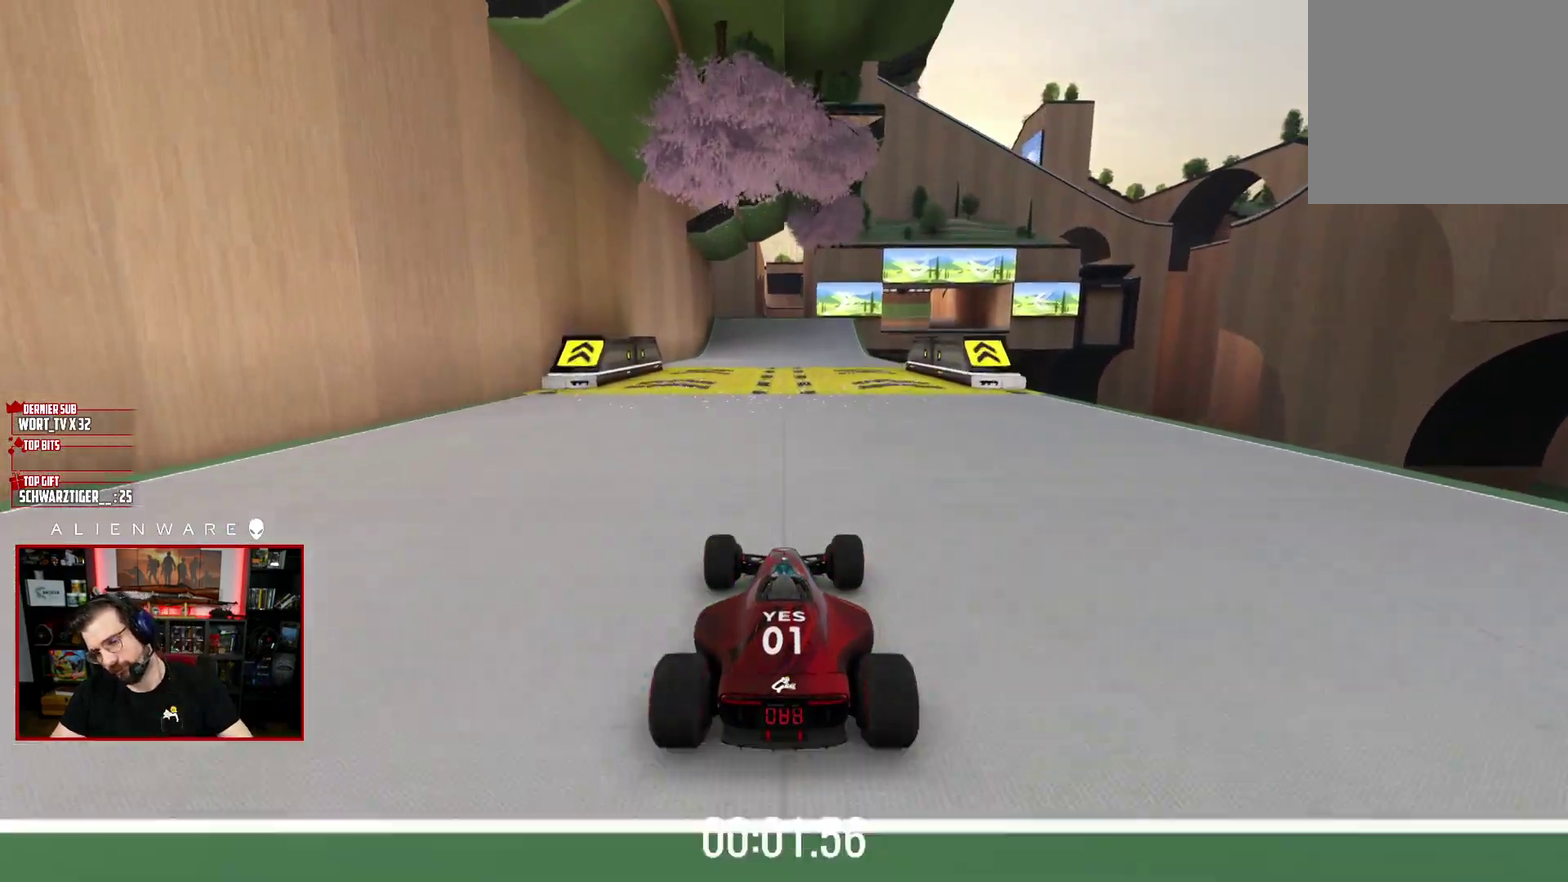
{"buttons": ["X"], "left_stick": "center", "right_stick": "center", "events": []}
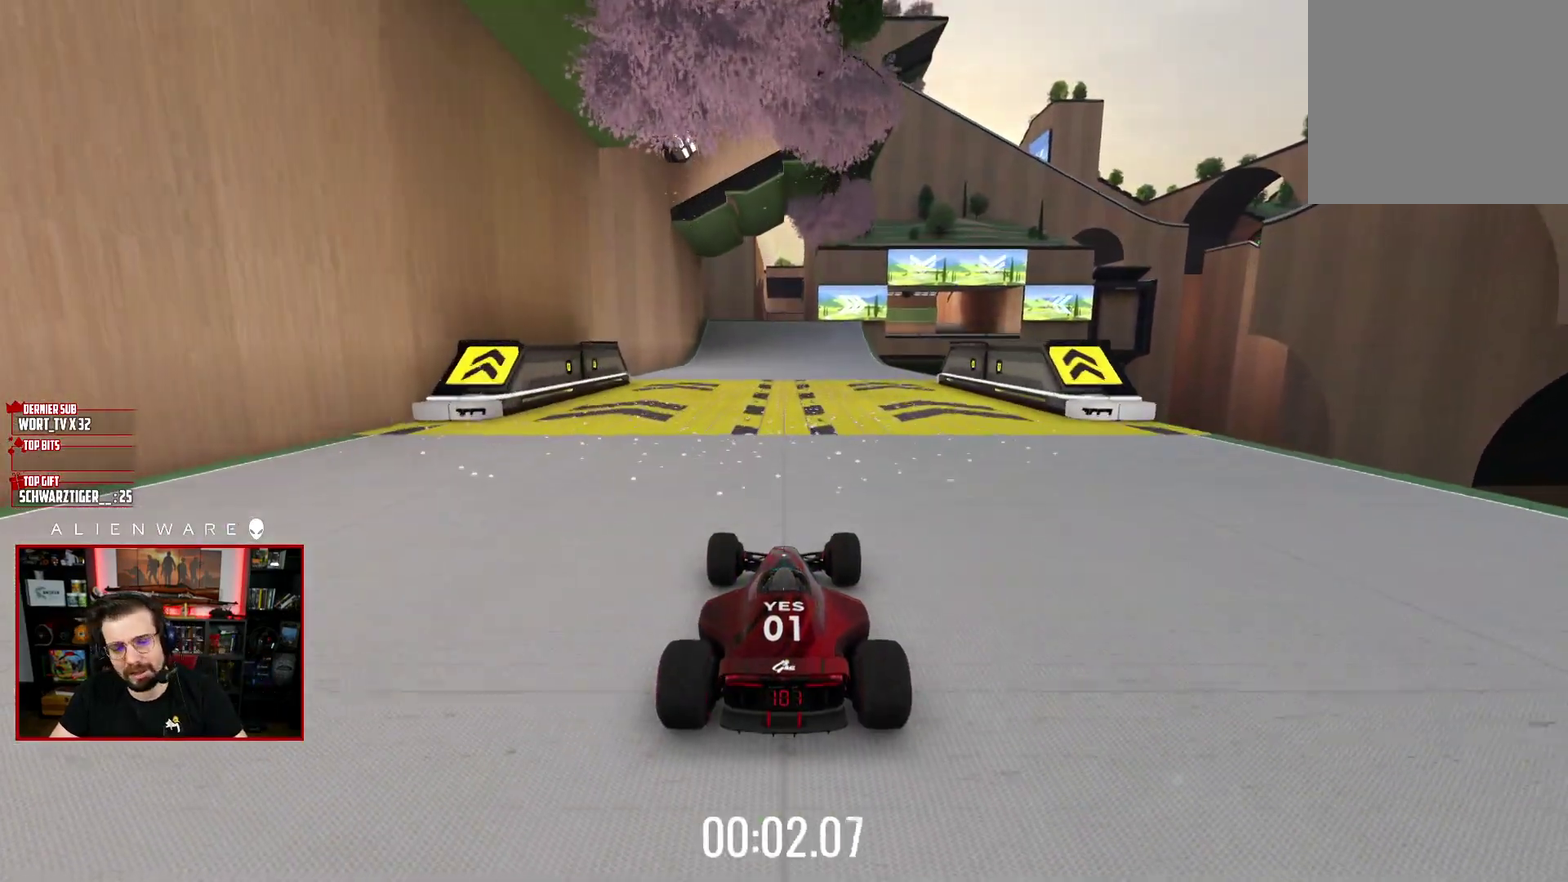
{"buttons": ["X"], "left_stick": "center", "right_stick": "center", "events": []}
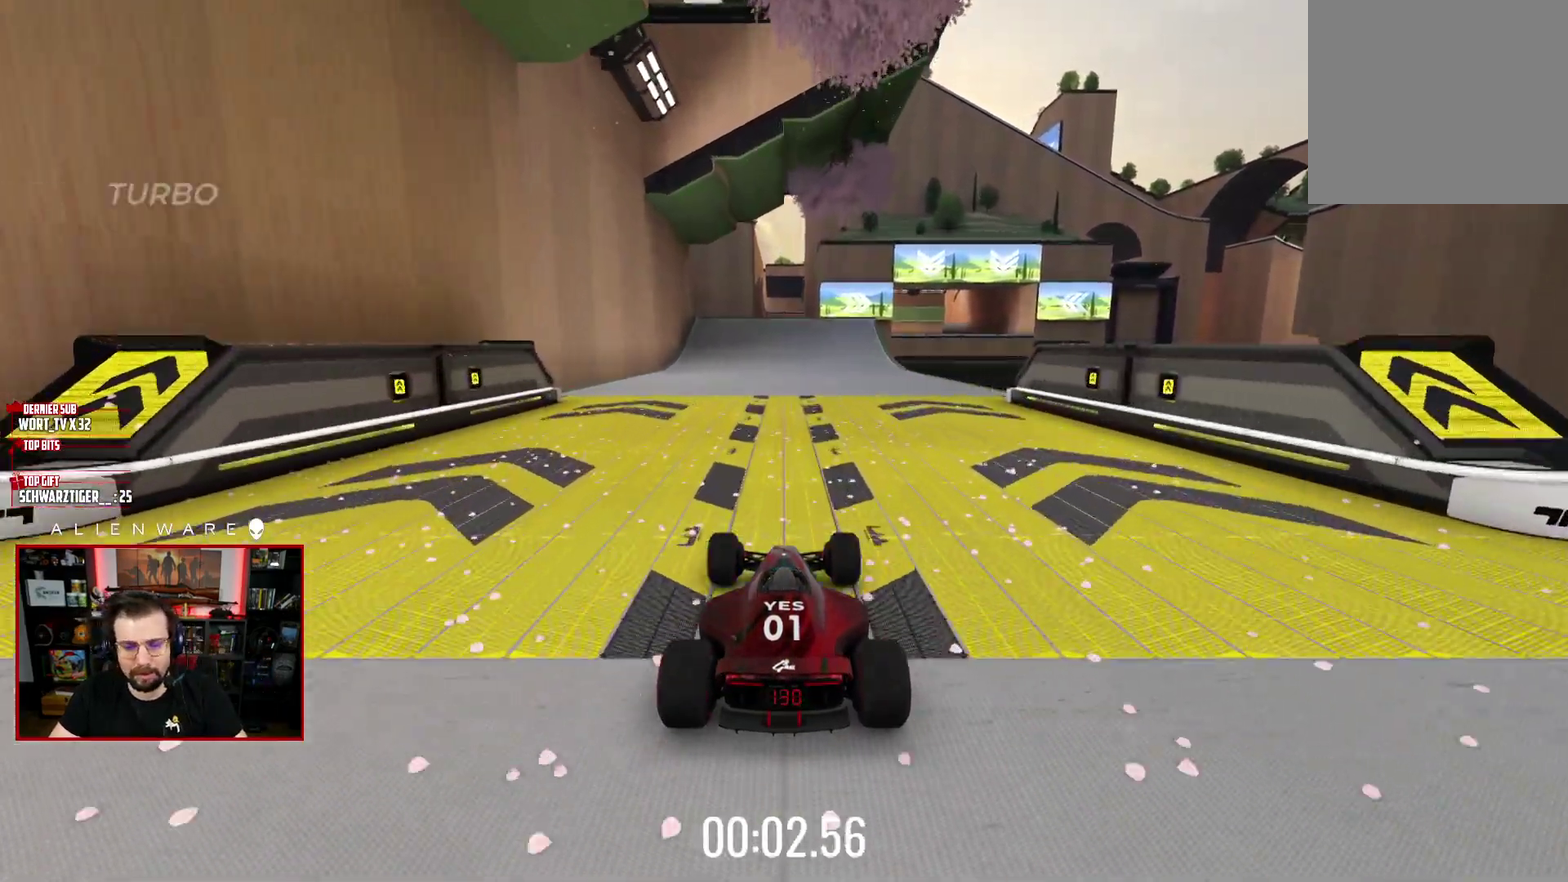
{"buttons": ["X"], "left_stick": "right", "right_stick": "center", "events": [[450, "left_stick", "right"]]}
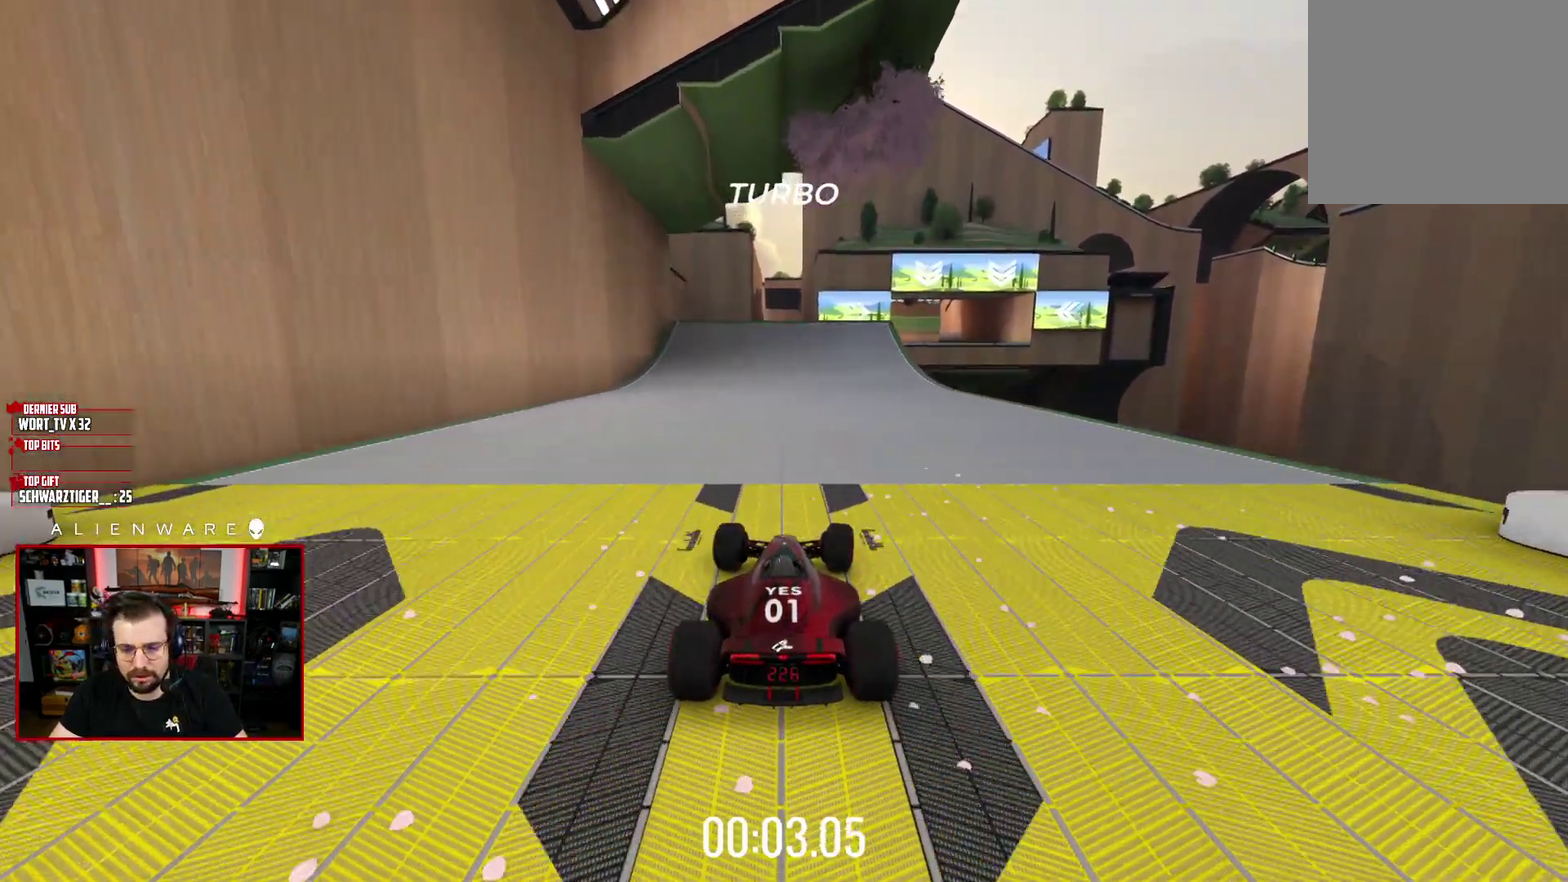
{"buttons": ["X"], "left_stick": "center", "right_stick": "center", "events": [[33, "left_stick", "center"], [183, "left_stick", "right"], [333, "left_stick", "center"]]}
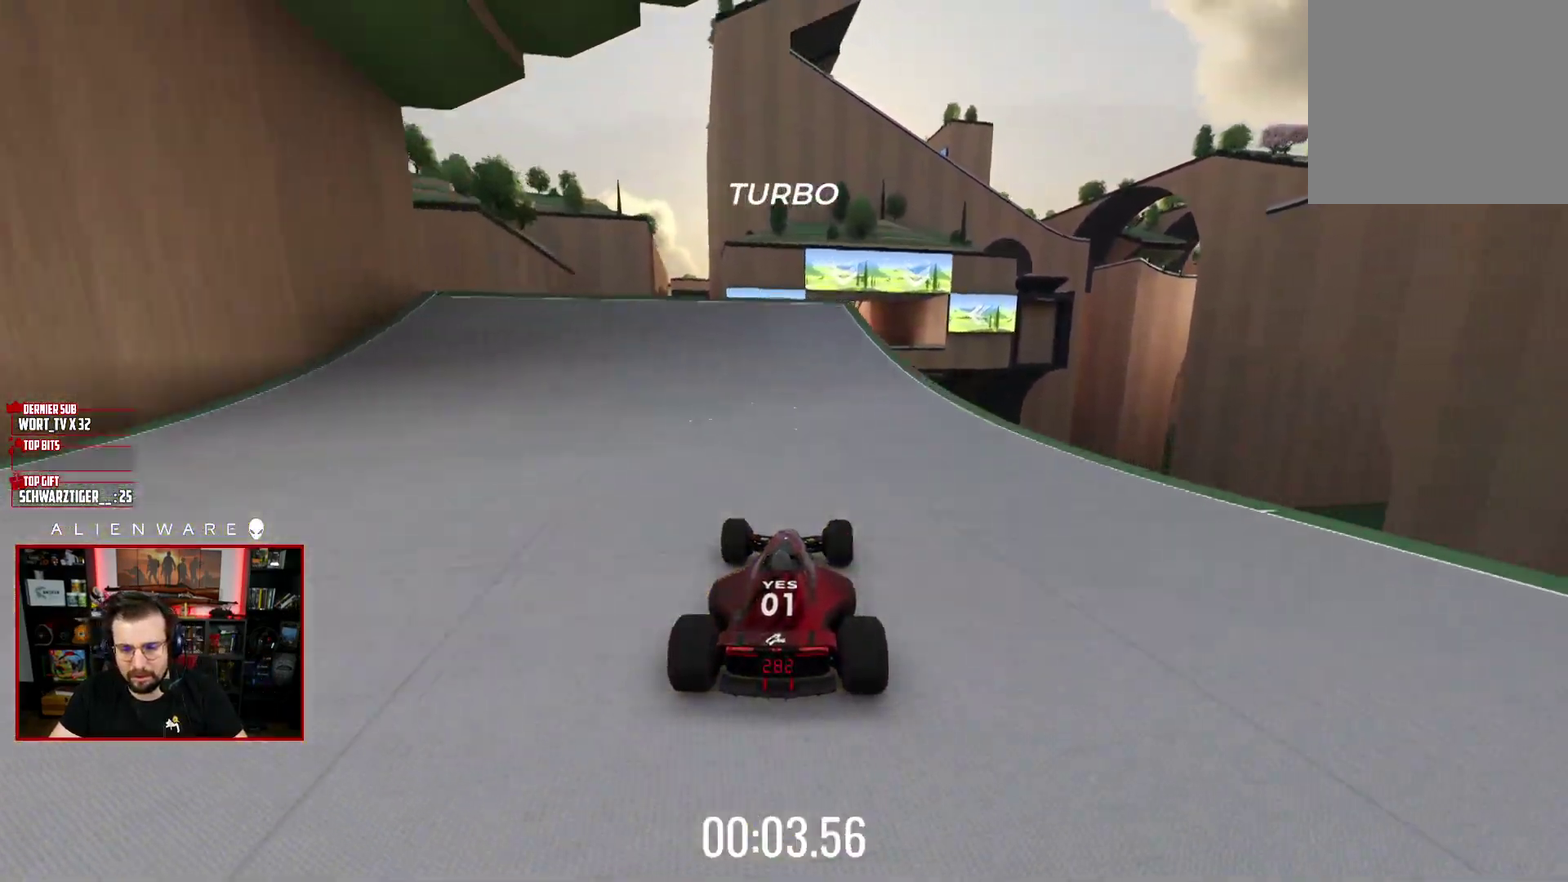
{"buttons": ["X"], "left_stick": "center", "right_stick": "center", "events": [[67, "left_stick", "right"], [167, "left_stick", "center"]]}
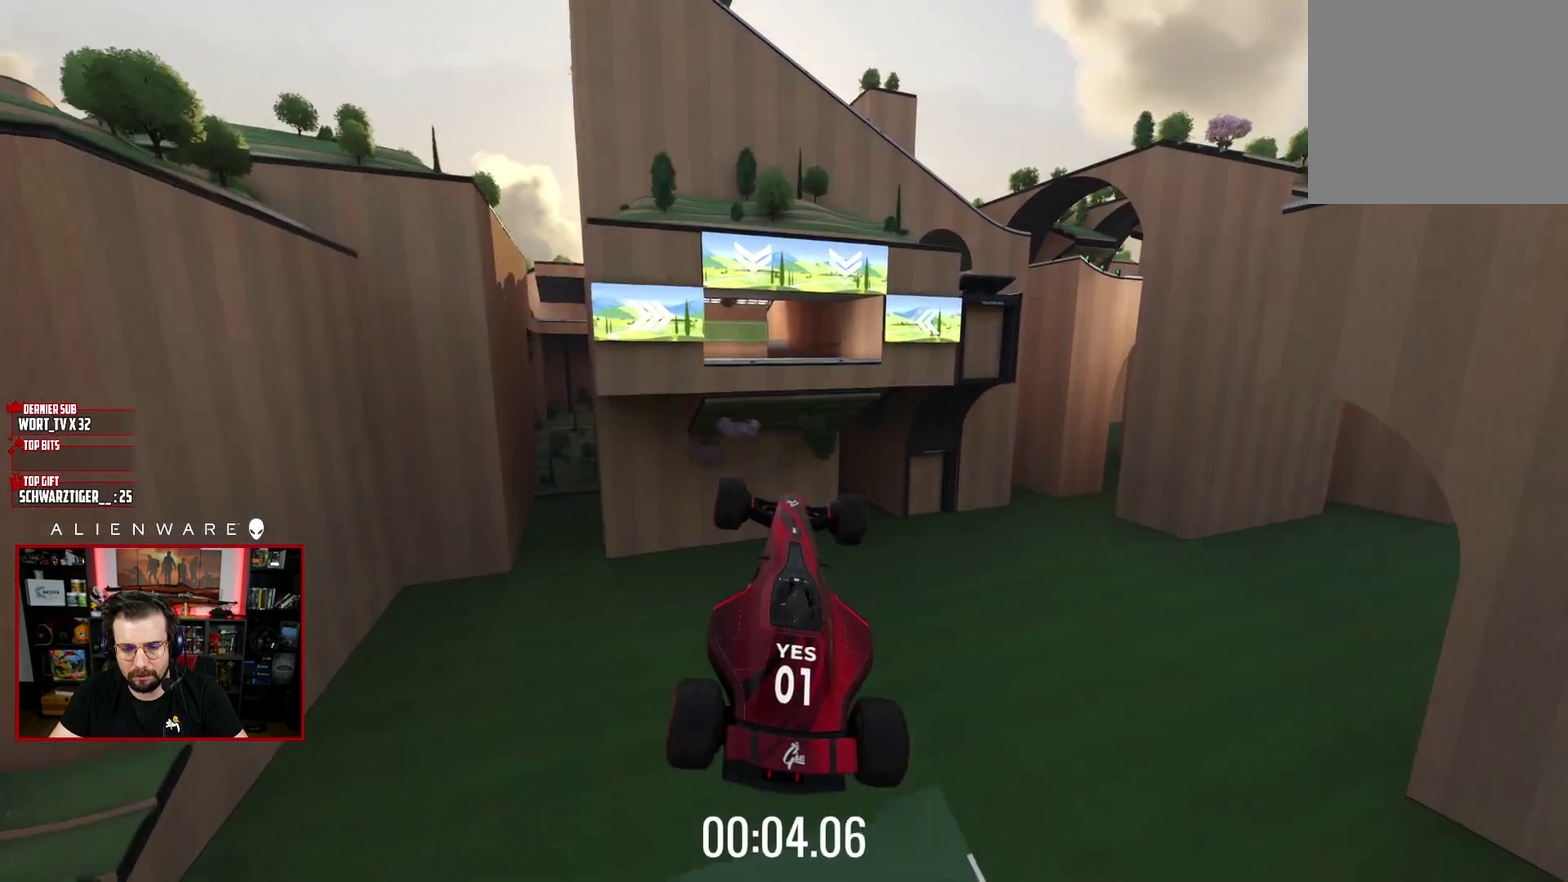
{"buttons": ["X"], "left_stick": "center", "right_stick": "center", "events": [[150, "left_stick", "up-left"], [267, "left_stick", "center"]]}
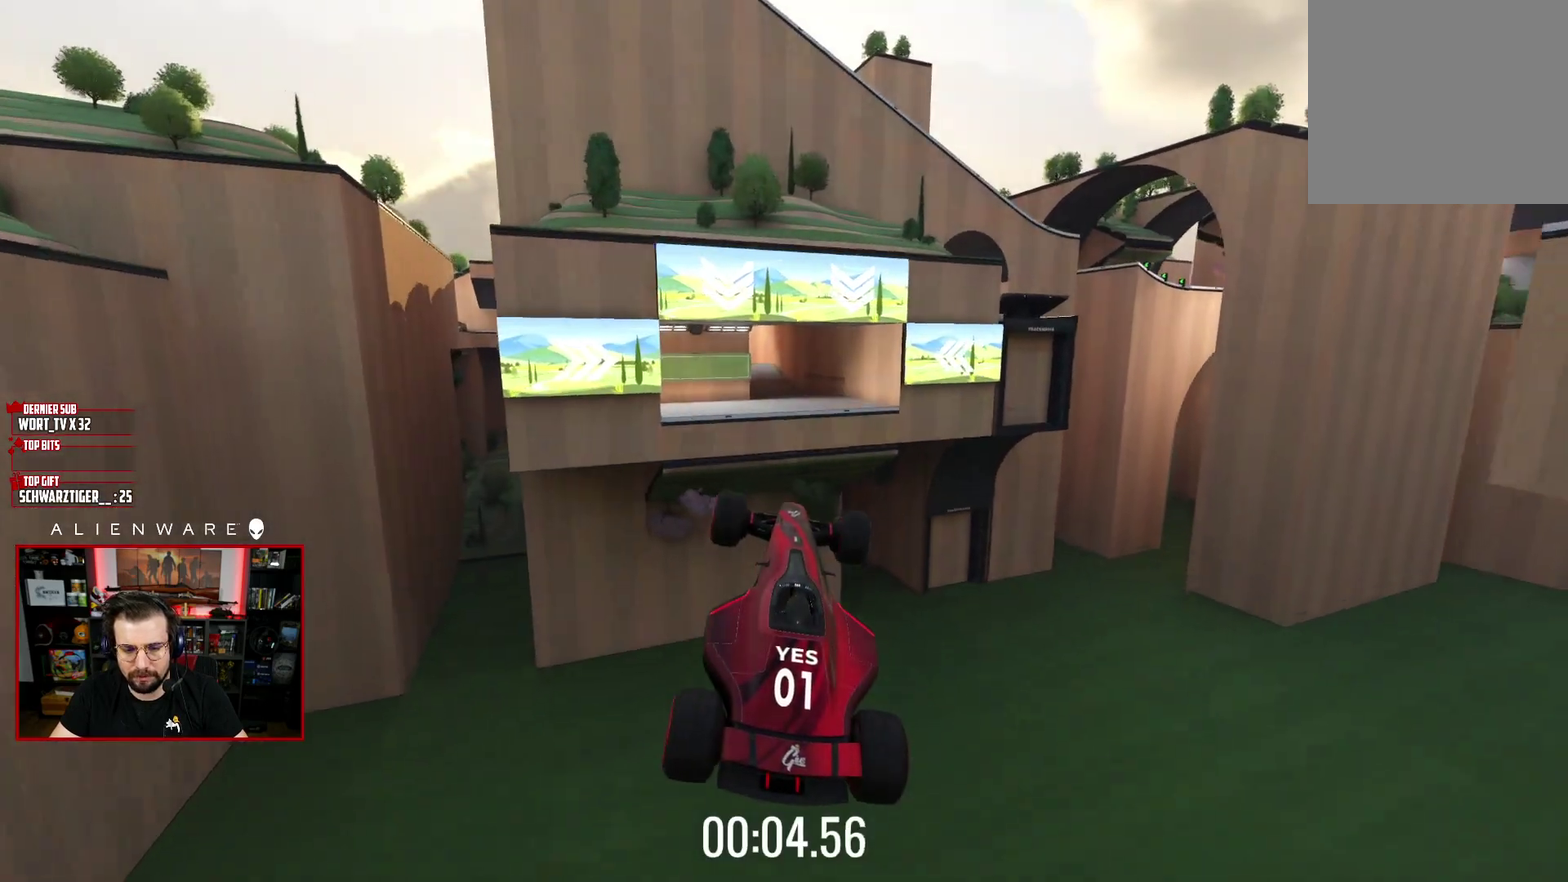
{"buttons": ["X"], "left_stick": "center", "right_stick": "center", "events": []}
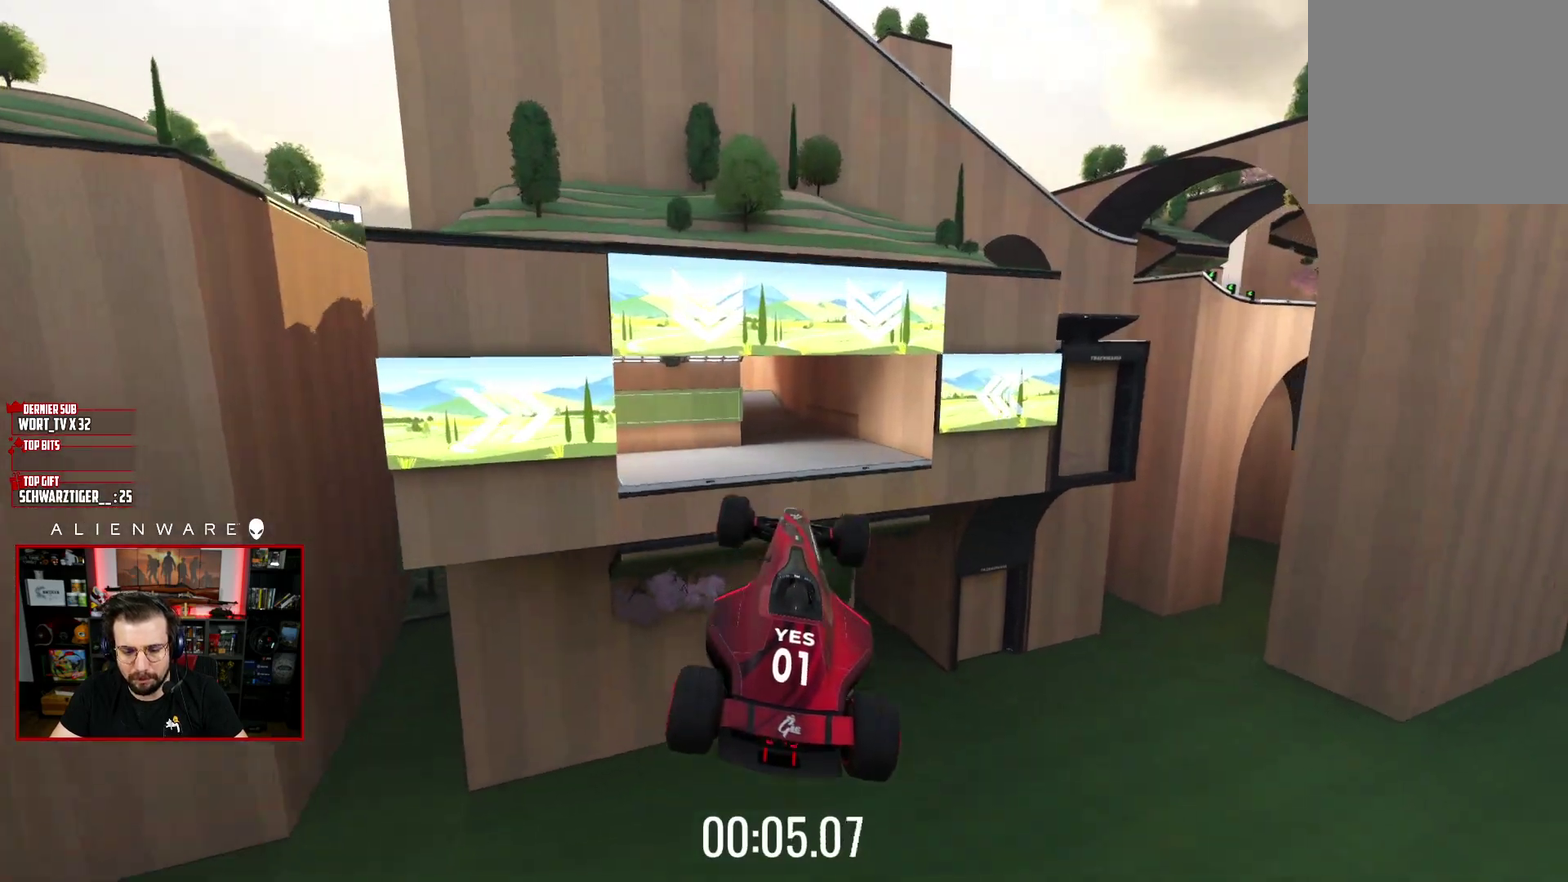
{"buttons": ["X"], "left_stick": "center", "right_stick": "center", "events": []}
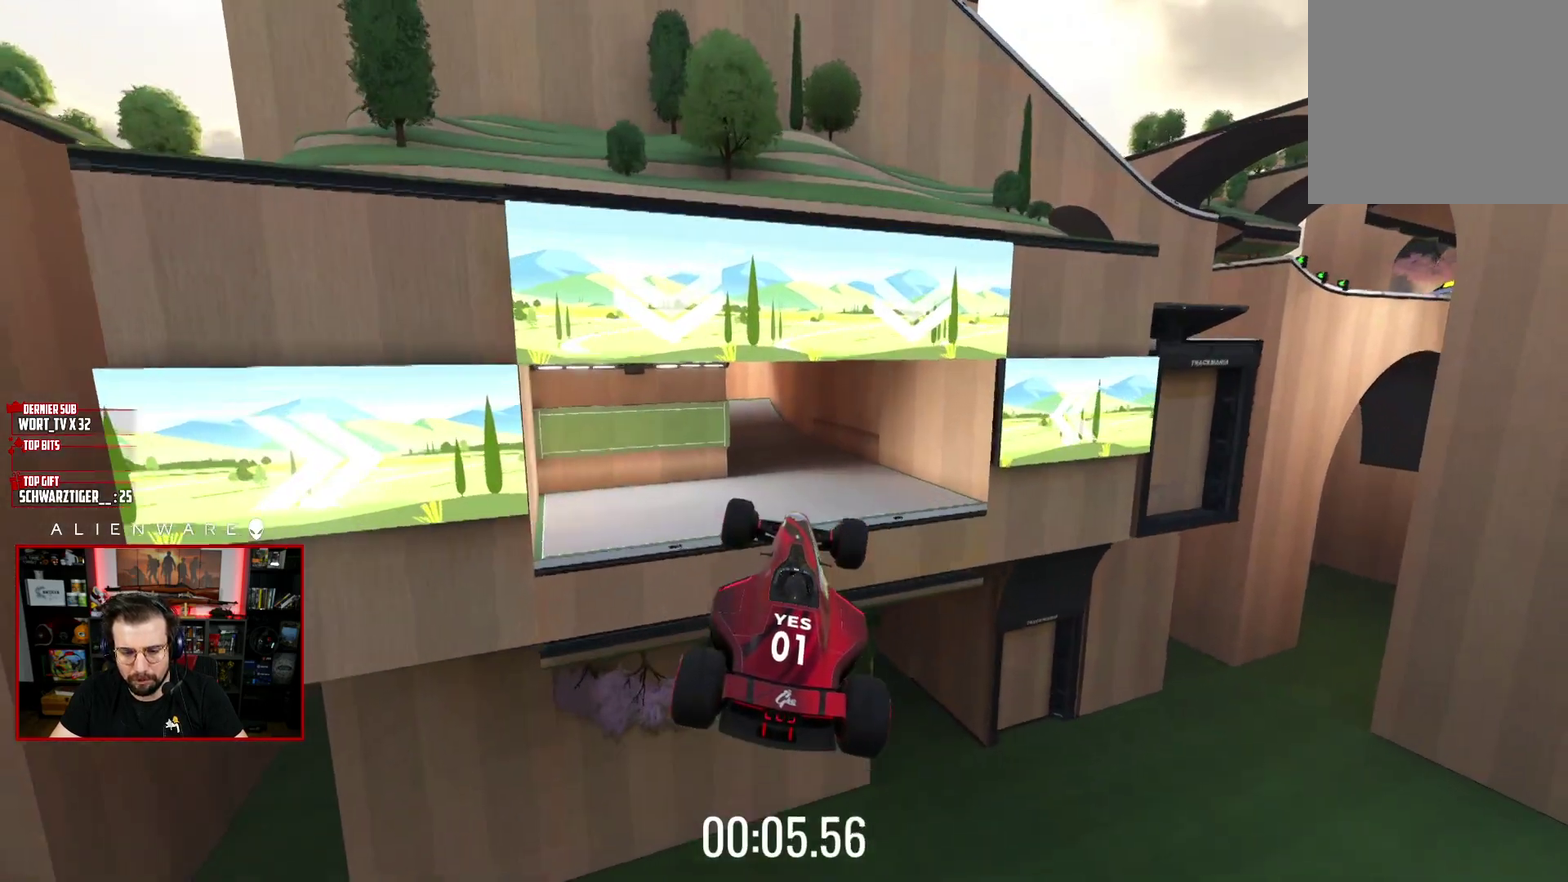
{"buttons": ["X"], "left_stick": "center", "right_stick": "center", "events": []}
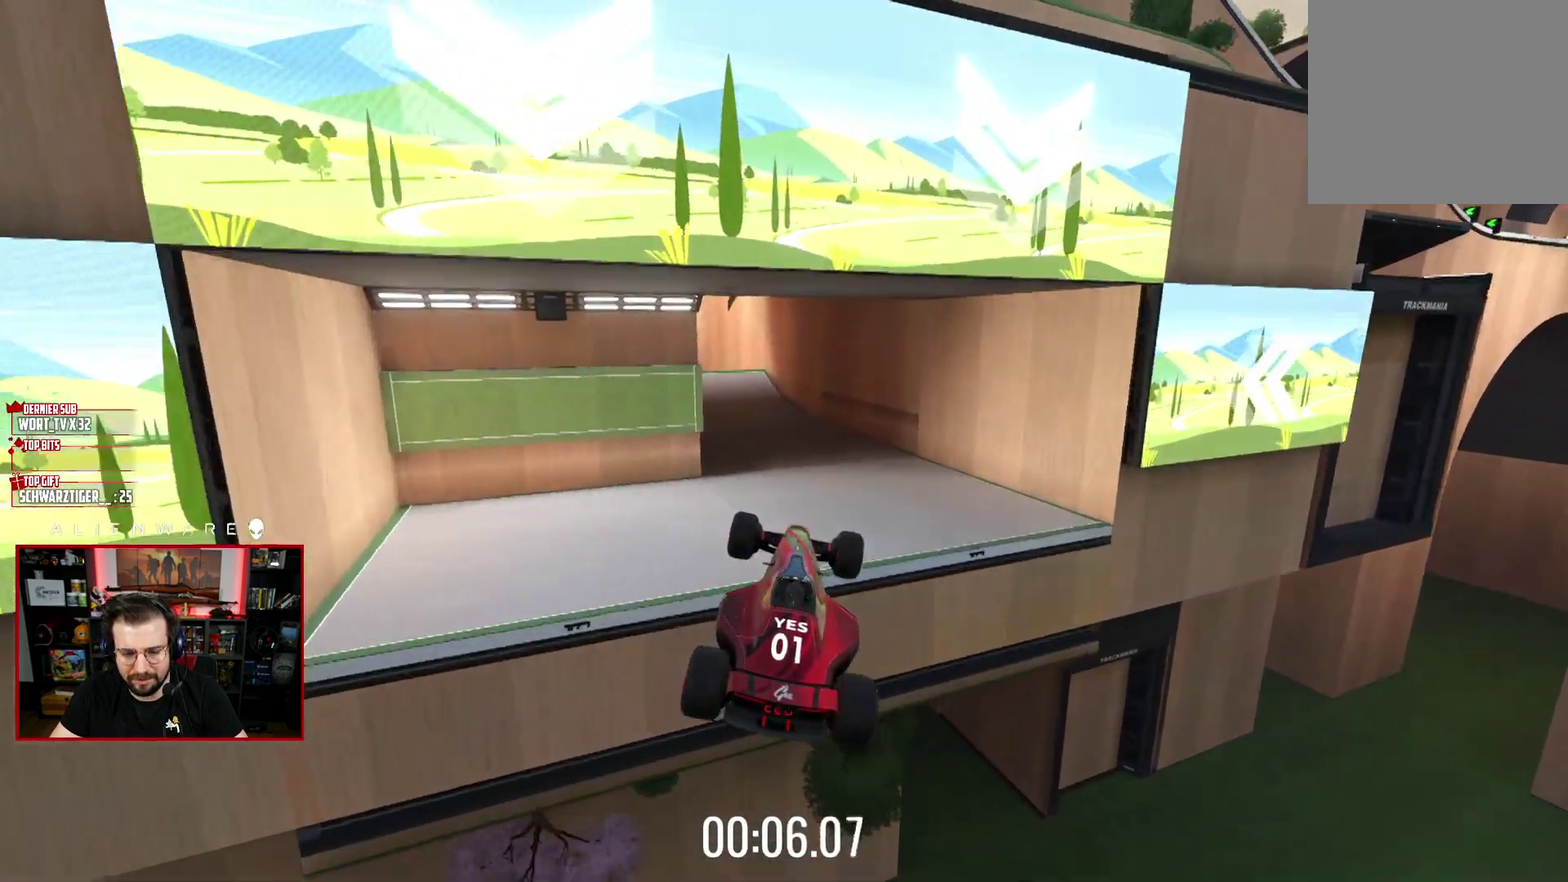
{"buttons": ["A", "X"], "left_stick": "center", "right_stick": "center", "events": [[450, "A", "down"]]}
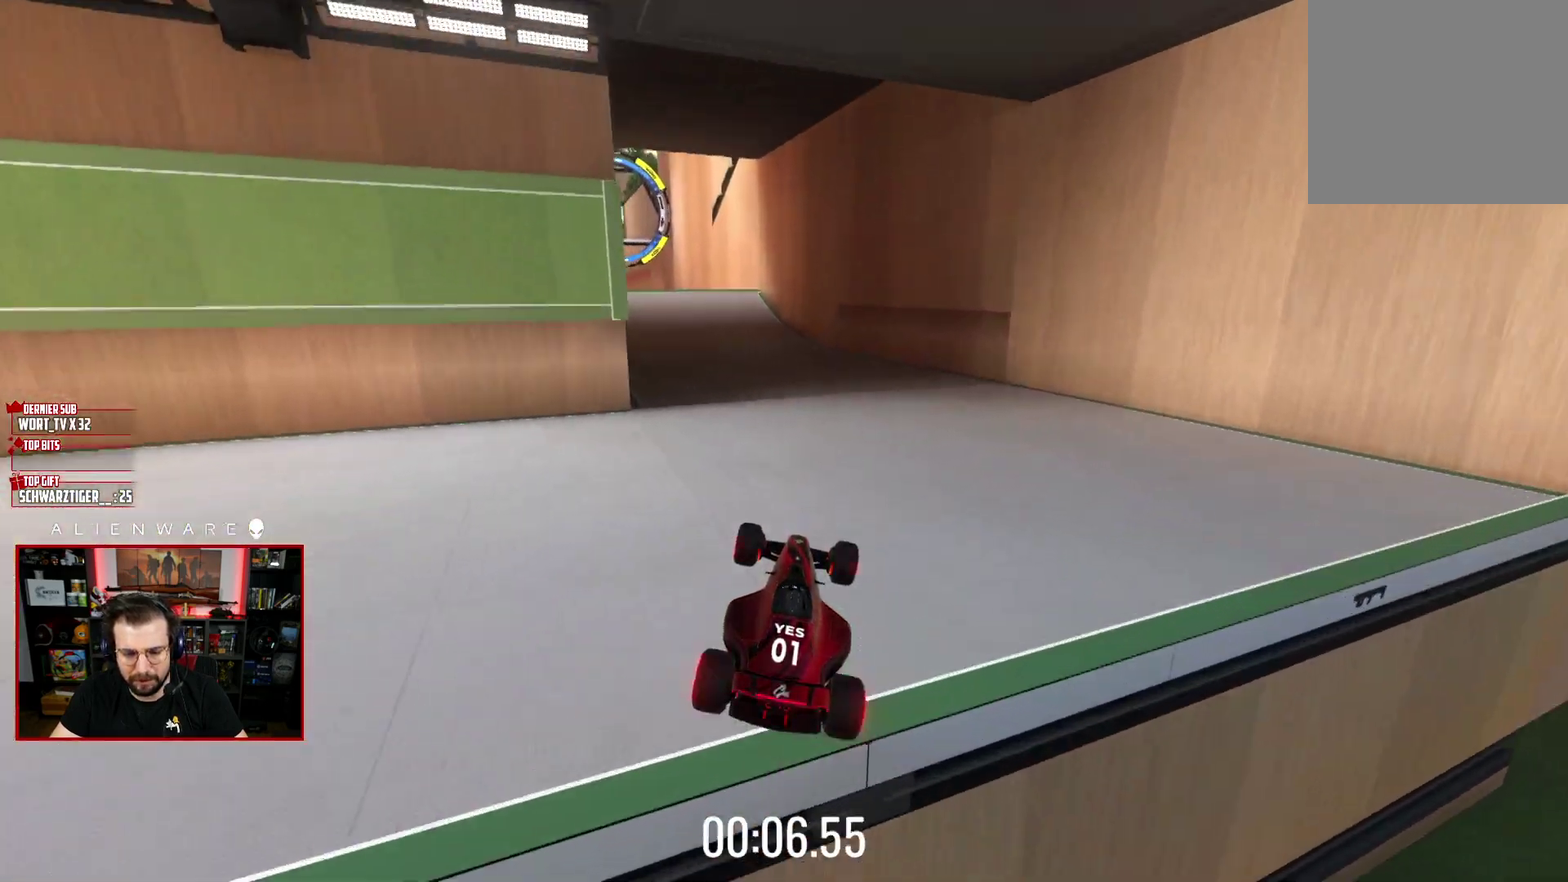
{"buttons": ["X"], "left_stick": "left", "right_stick": "center", "events": [[117, "A", "up"], [267, "left_stick", "left"]]}
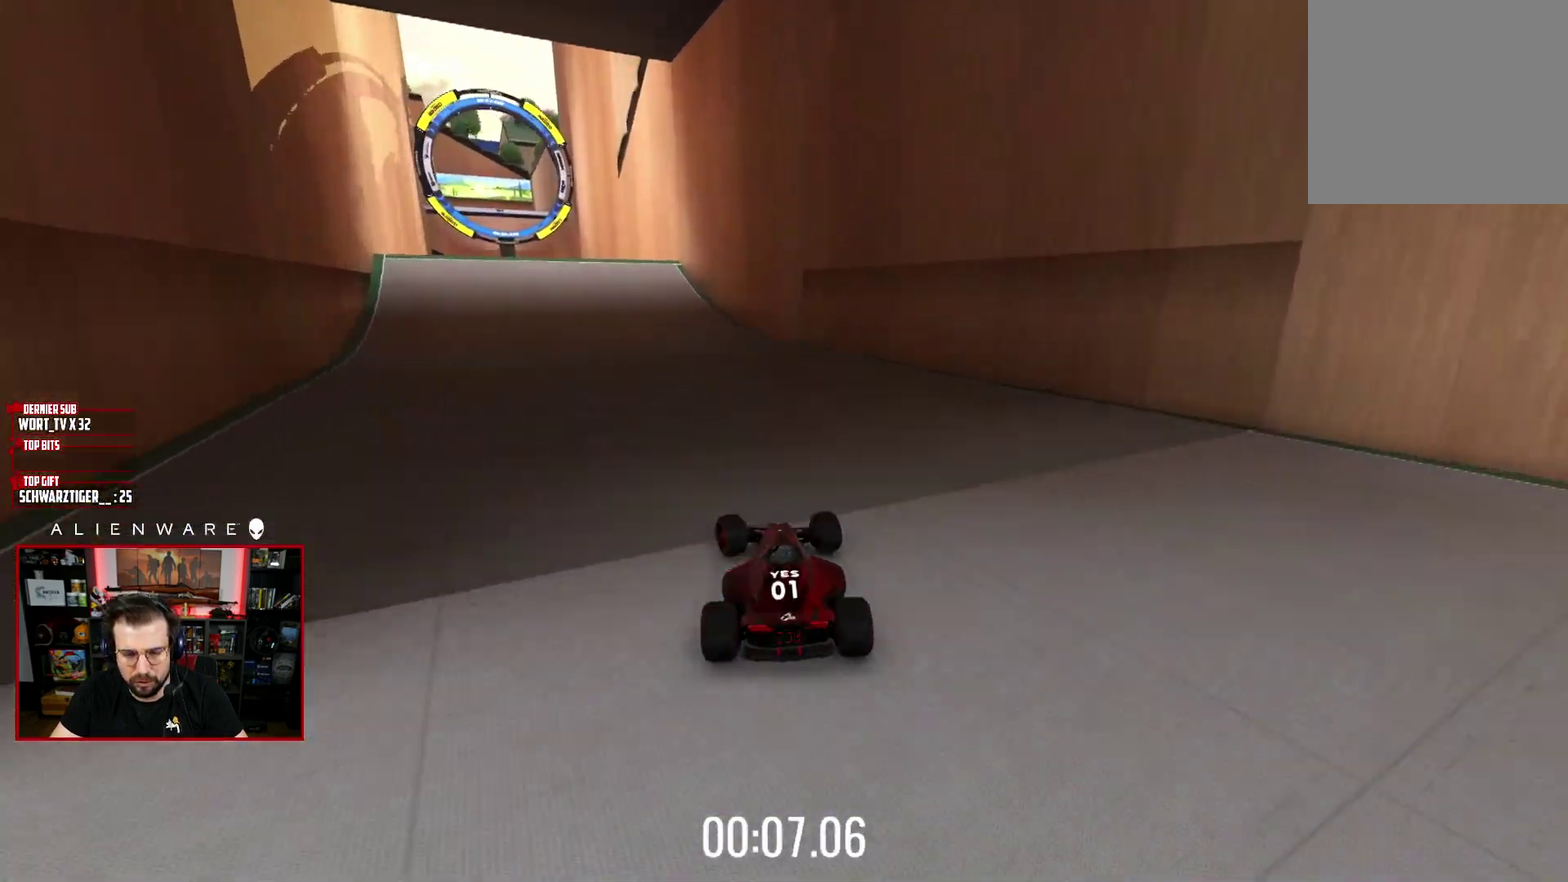
{"buttons": ["X"], "left_stick": "center", "right_stick": "center", "events": [[217, "left_stick", "center"]]}
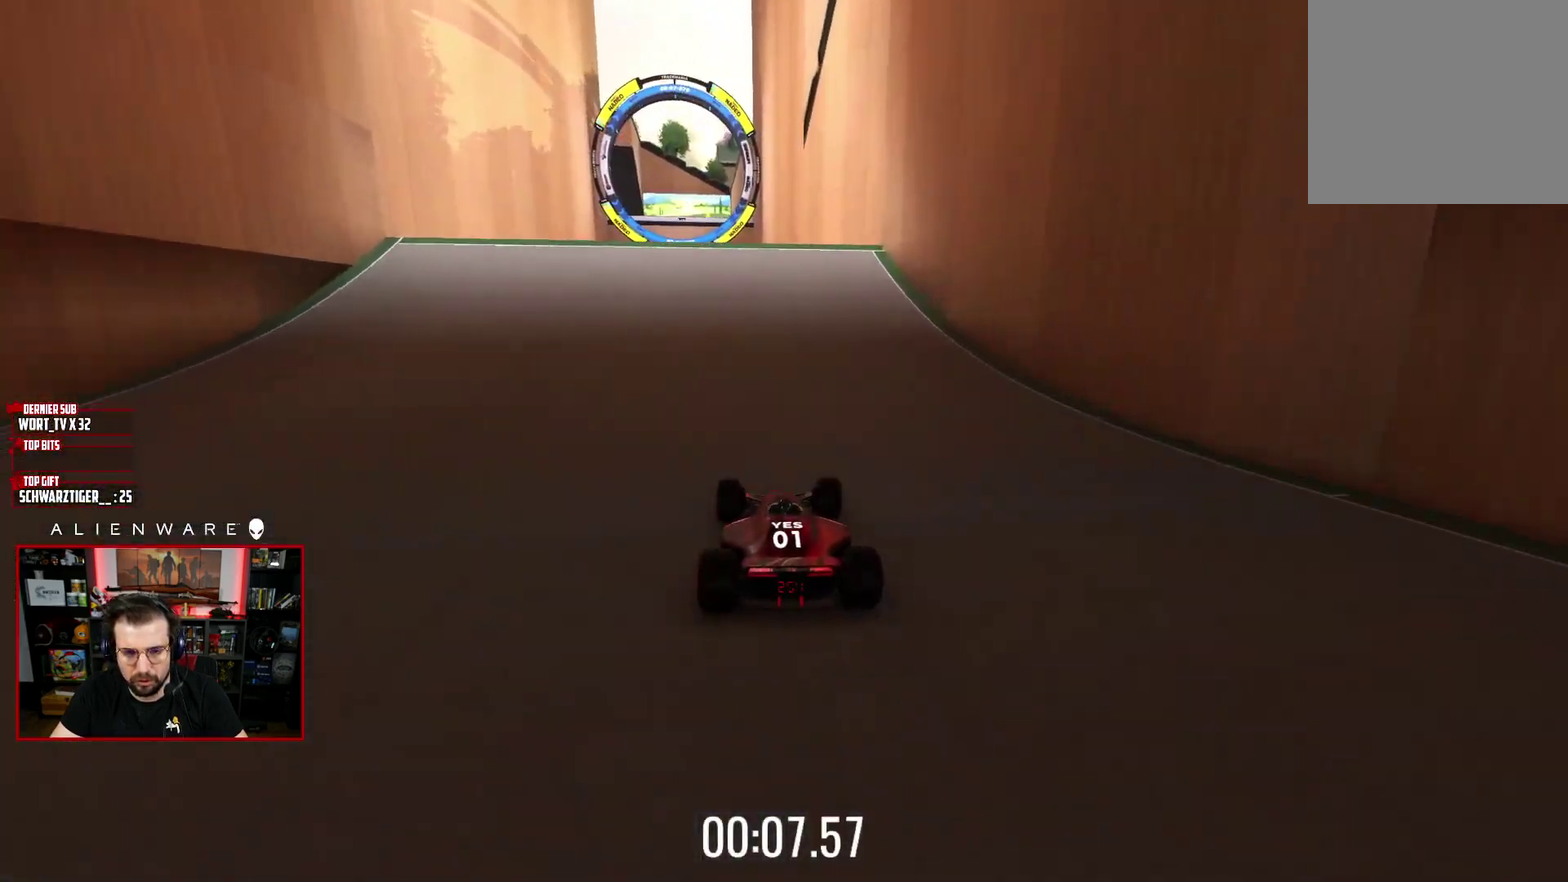
{"buttons": ["X"], "left_stick": "center", "right_stick": "center", "events": [[67, "left_stick", "left"], [167, "left_stick", "center"]]}
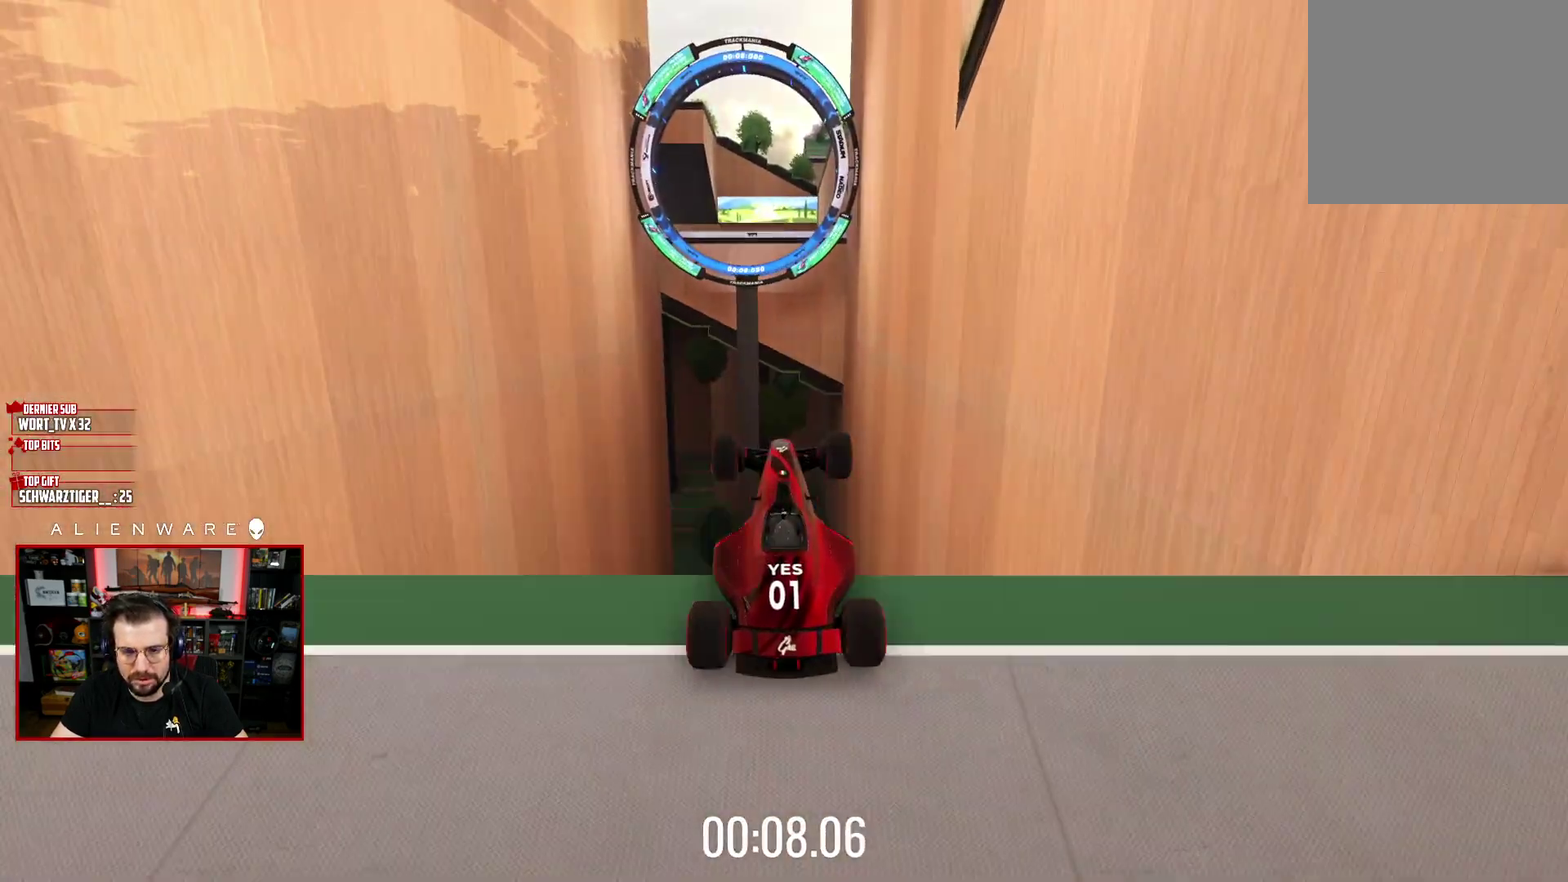
{"buttons": ["X"], "left_stick": "center", "right_stick": "center", "events": []}
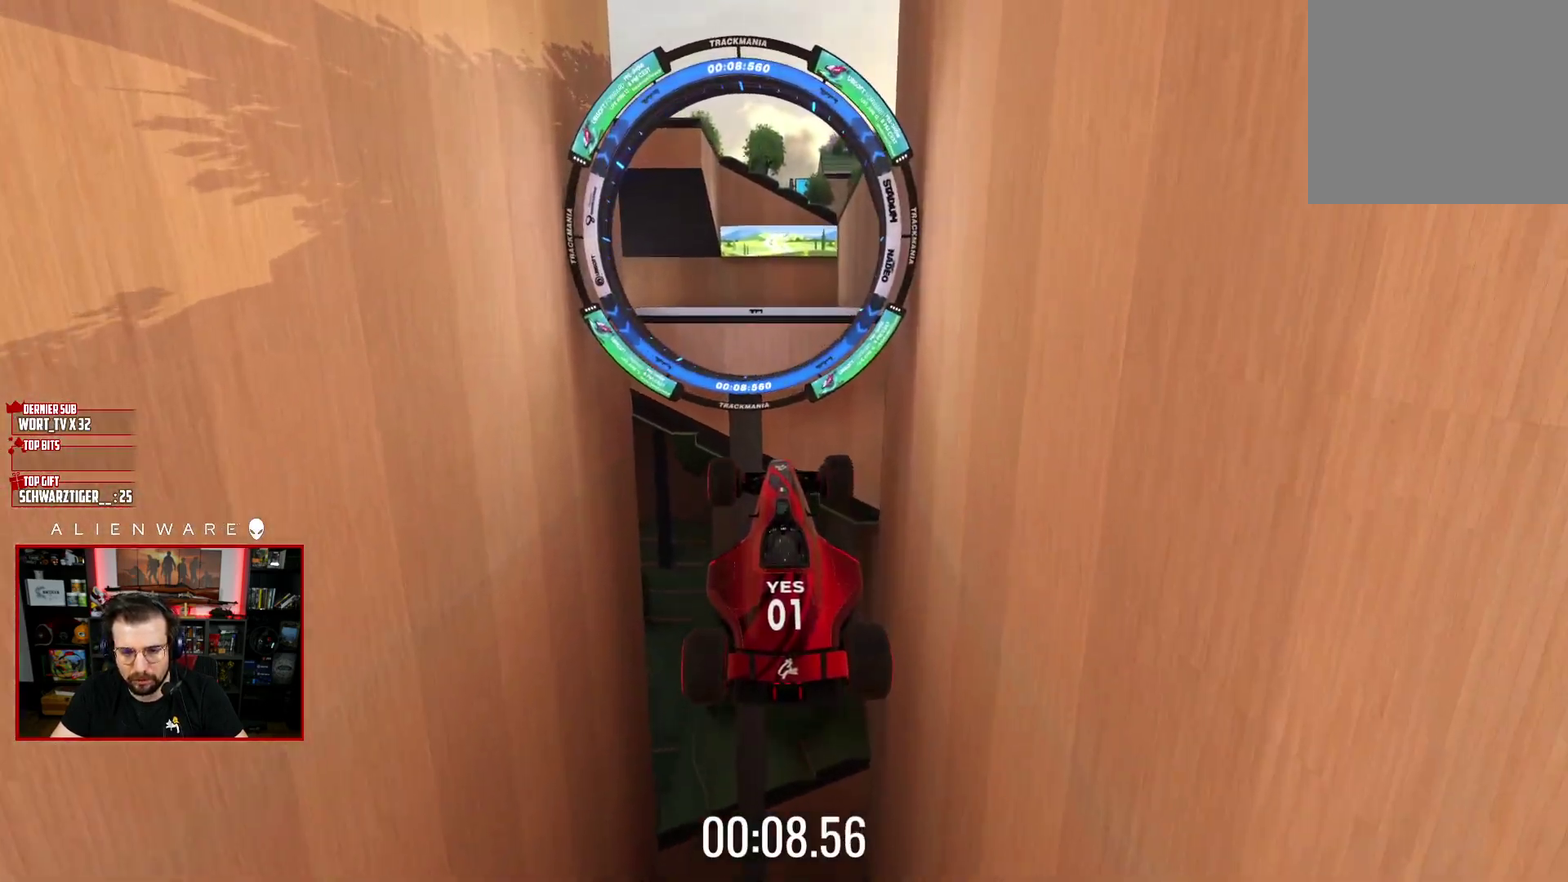
{"buttons": ["X"], "left_stick": "left", "right_stick": "center", "events": [[400, "left_stick", "left"]]}
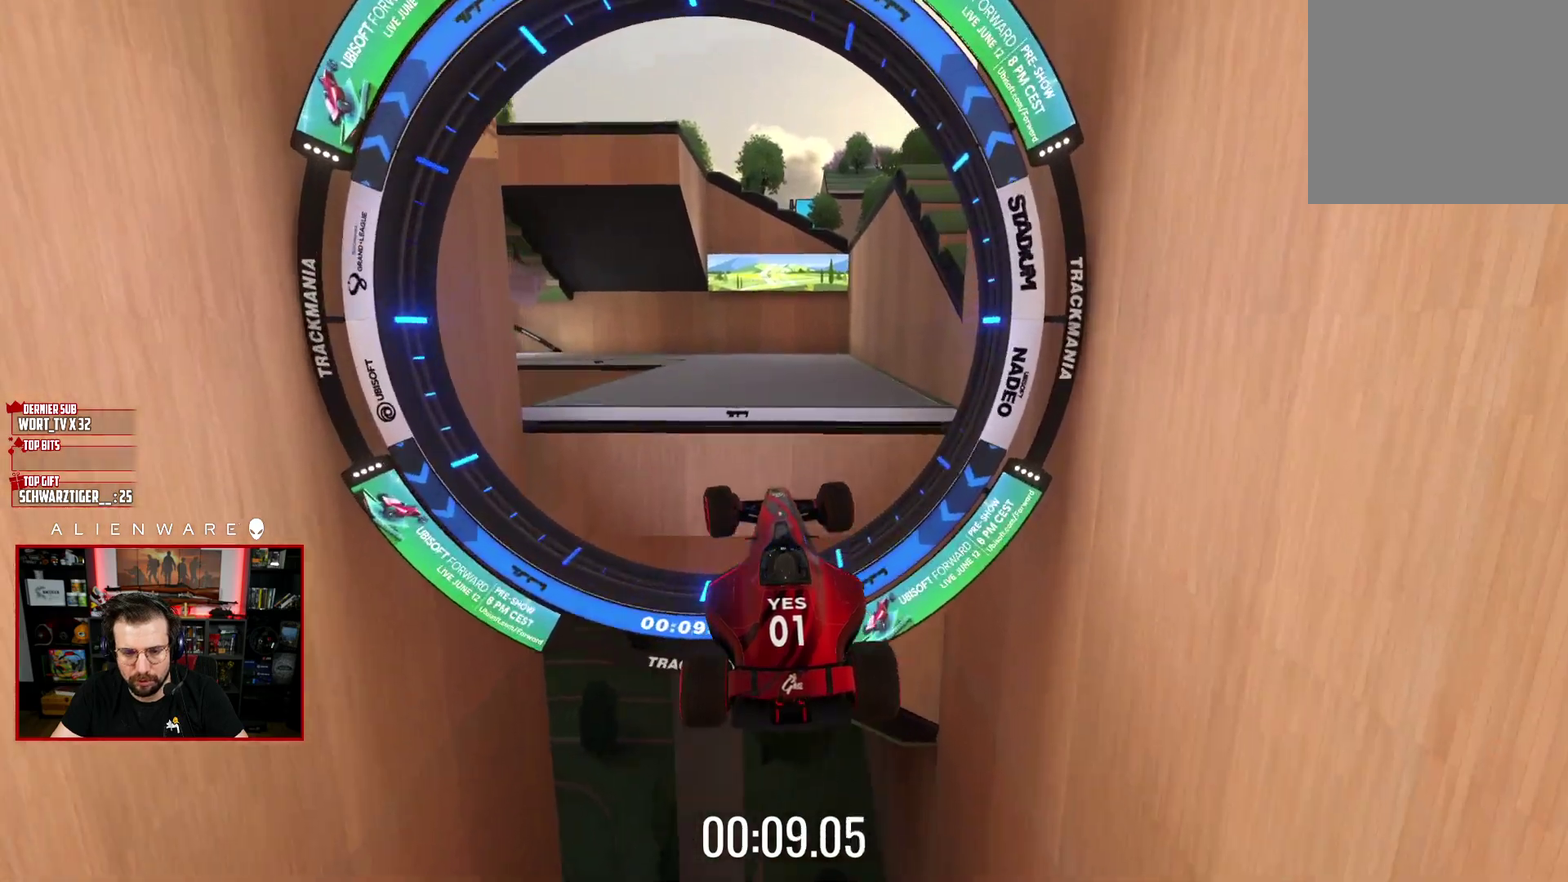
{"buttons": ["X"], "left_stick": "left", "right_stick": "center", "events": []}